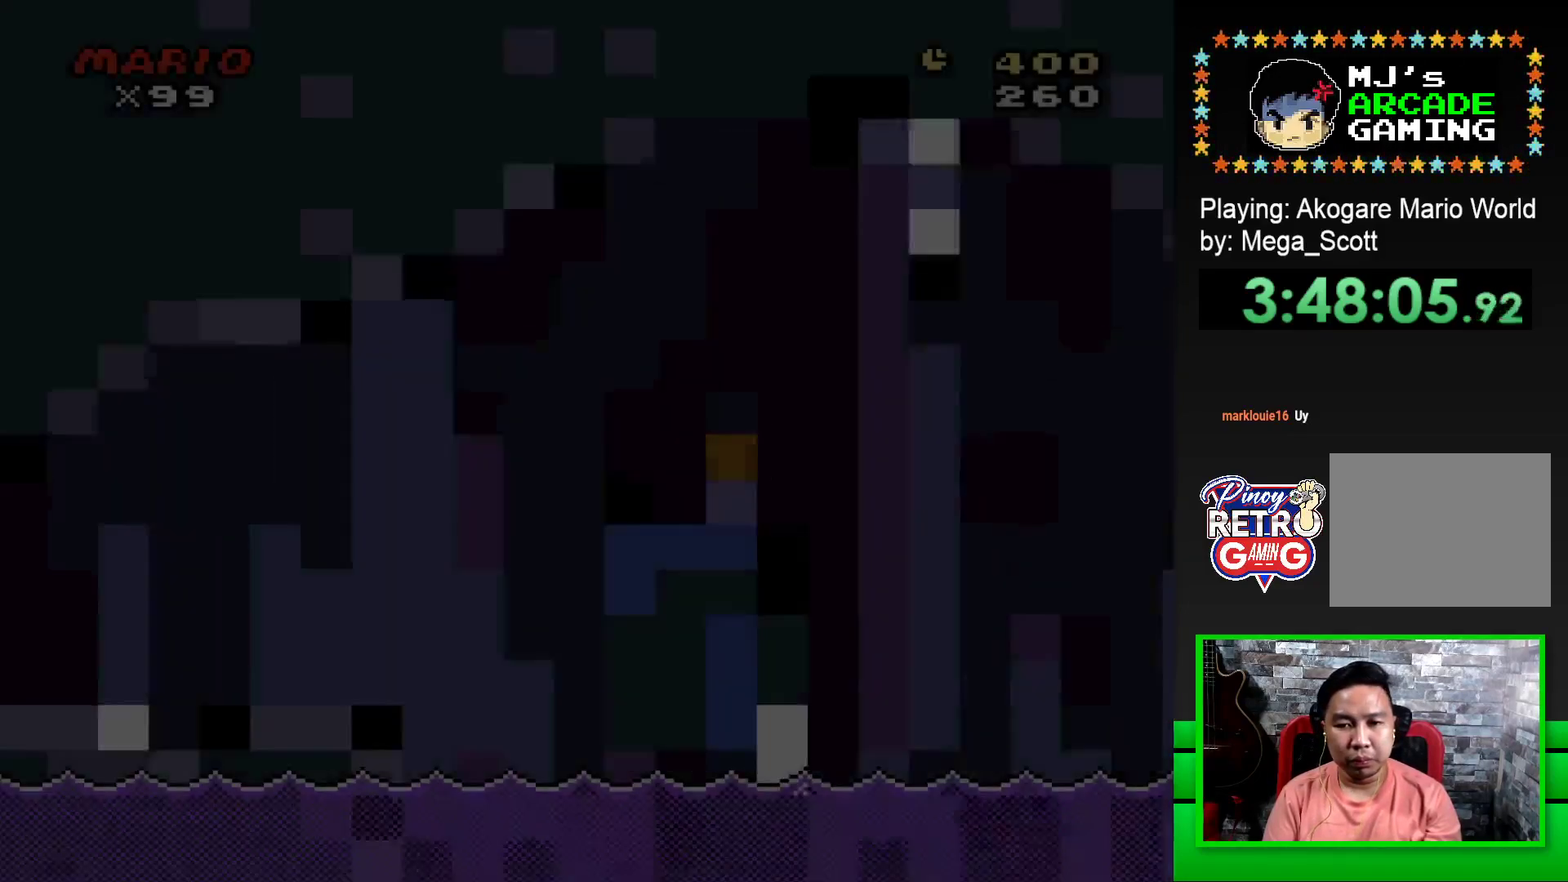
Gameplay with a controller (PlayStation layout); each line is a JSON object with the inputs held at the frame after it. "events" lists button and stick changes between this image and that frame as [ms after this image, input, new state], when the widget could be followed in between. Not read: left_stick right_stick.
{"buttons": ["SQUARE", "DPAD_RIGHT"], "events": [[67, "DPAD_RIGHT", "down"]]}
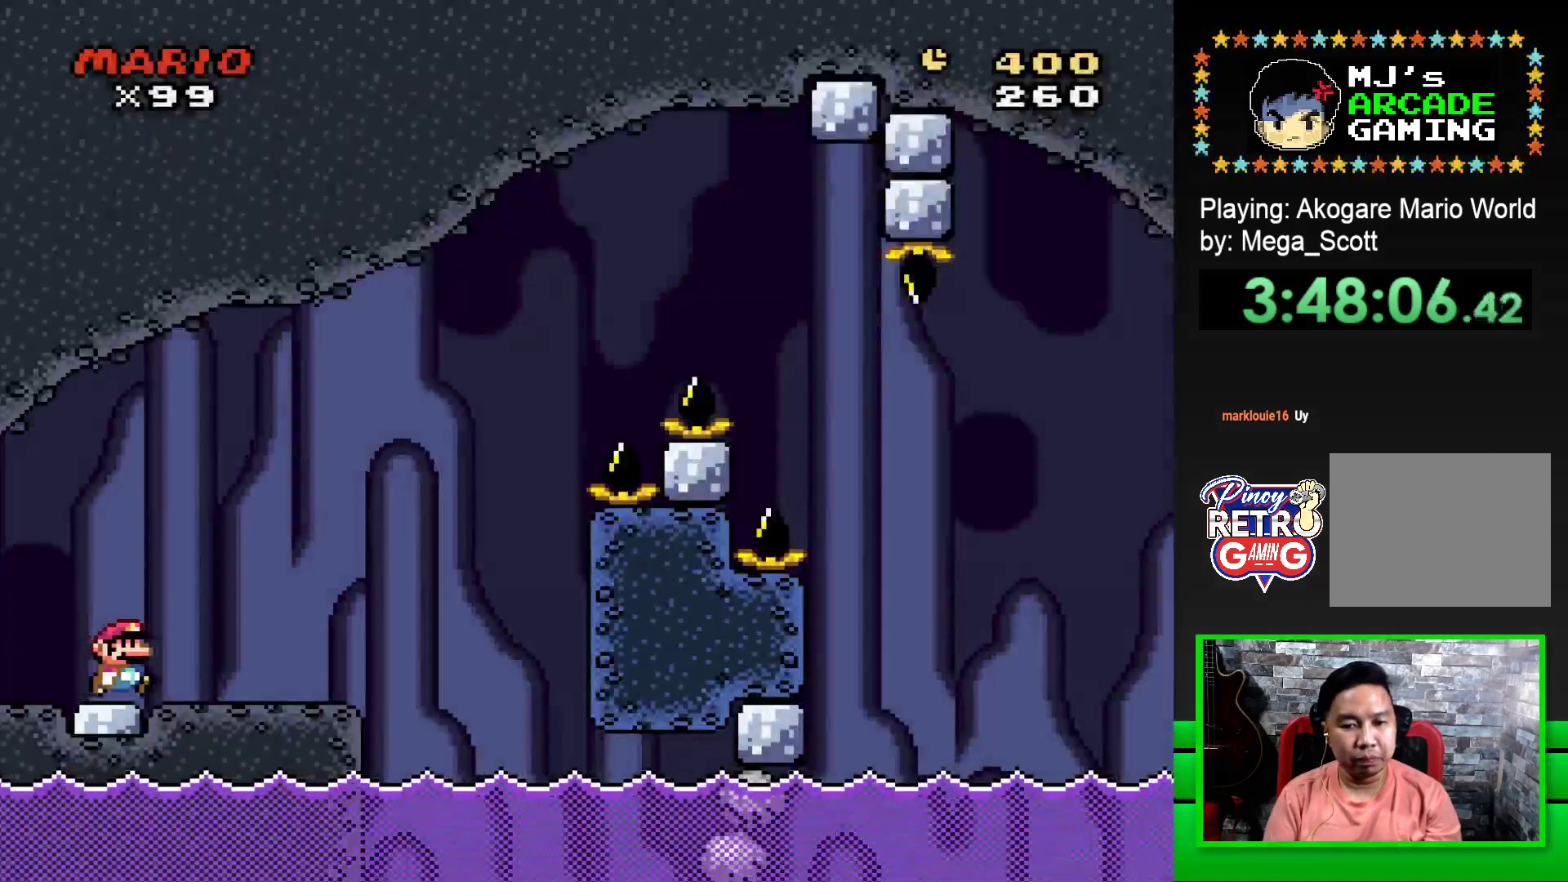
{"buttons": ["CROSS", "SQUARE", "DPAD_RIGHT"], "events": [[300, "DPAD_RIGHT", "up"], [350, "DPAD_LEFT", "down"], [383, "CROSS", "down"], [433, "DPAD_LEFT", "up"], [433, "DPAD_UP", "down"], [450, "DPAD_UP", "up"], [483, "DPAD_RIGHT", "down"]]}
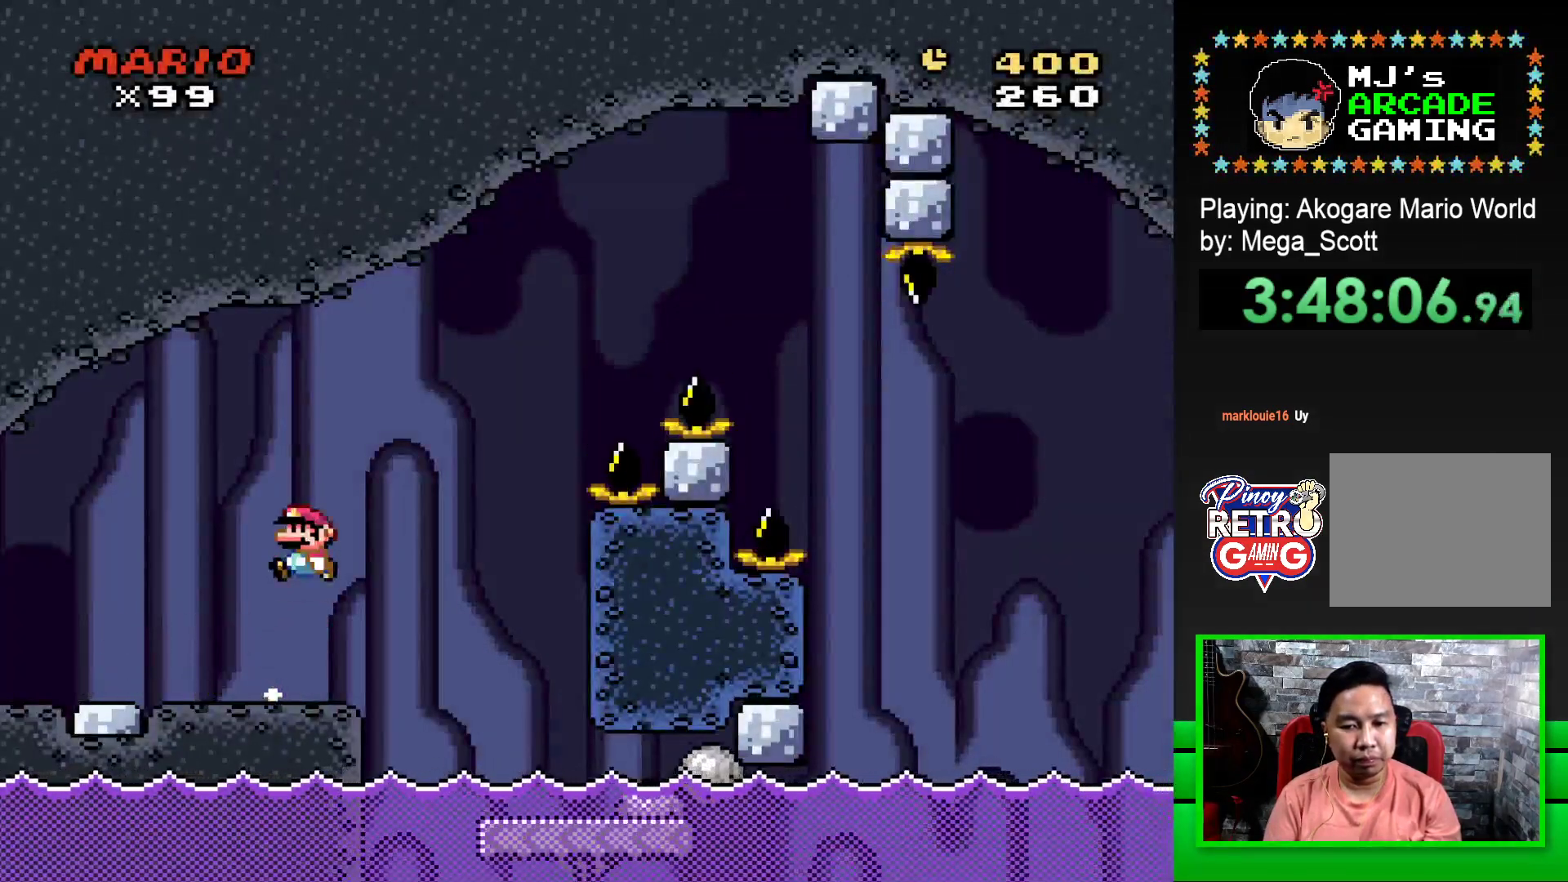
{"buttons": ["SQUARE"], "events": [[50, "CROSS", "up"], [467, "DPAD_RIGHT", "up"]]}
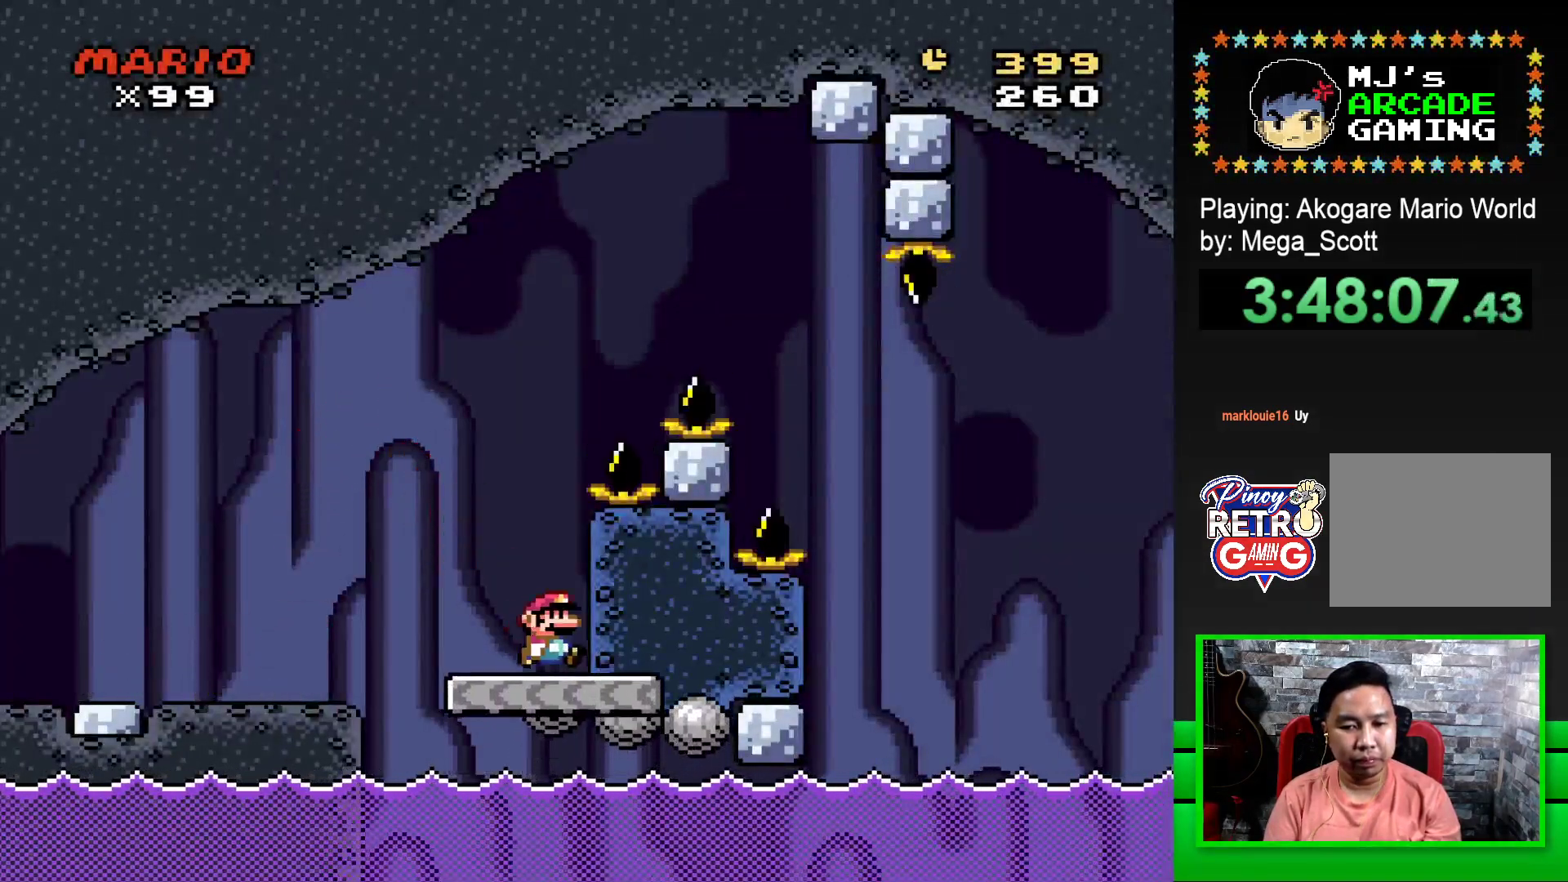
{"buttons": ["CROSS", "SQUARE", "DPAD_RIGHT"], "events": [[67, "DPAD_LEFT", "down"], [300, "DPAD_LEFT", "up"], [300, "DPAD_UP", "down"], [333, "DPAD_UP", "up"], [367, "DPAD_RIGHT", "down"], [450, "CROSS", "down"]]}
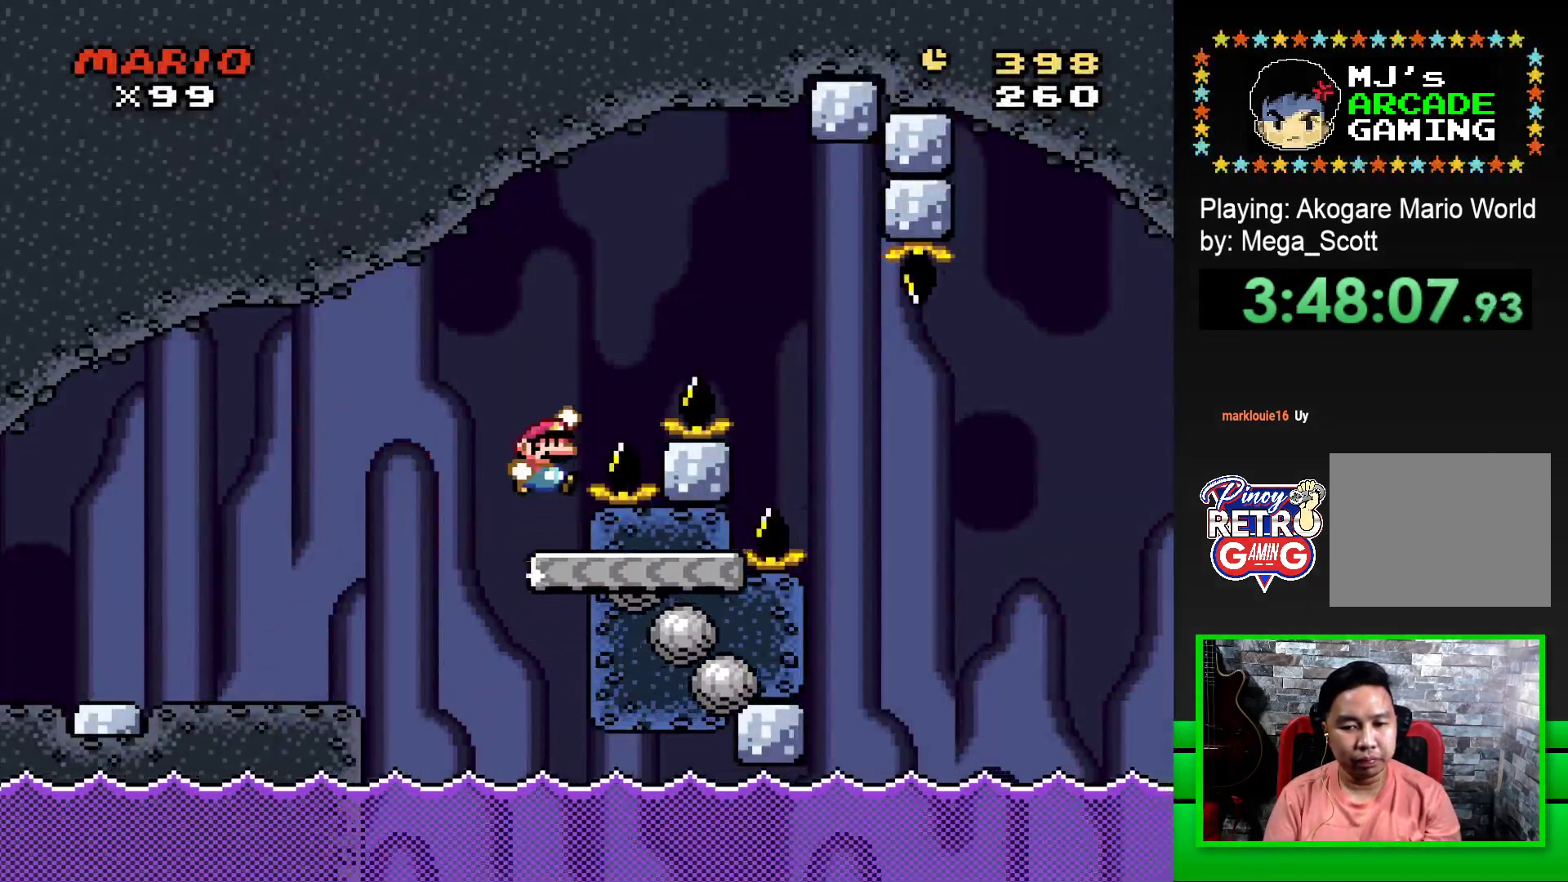
{"buttons": ["CROSS", "SQUARE", "DPAD_RIGHT"], "events": []}
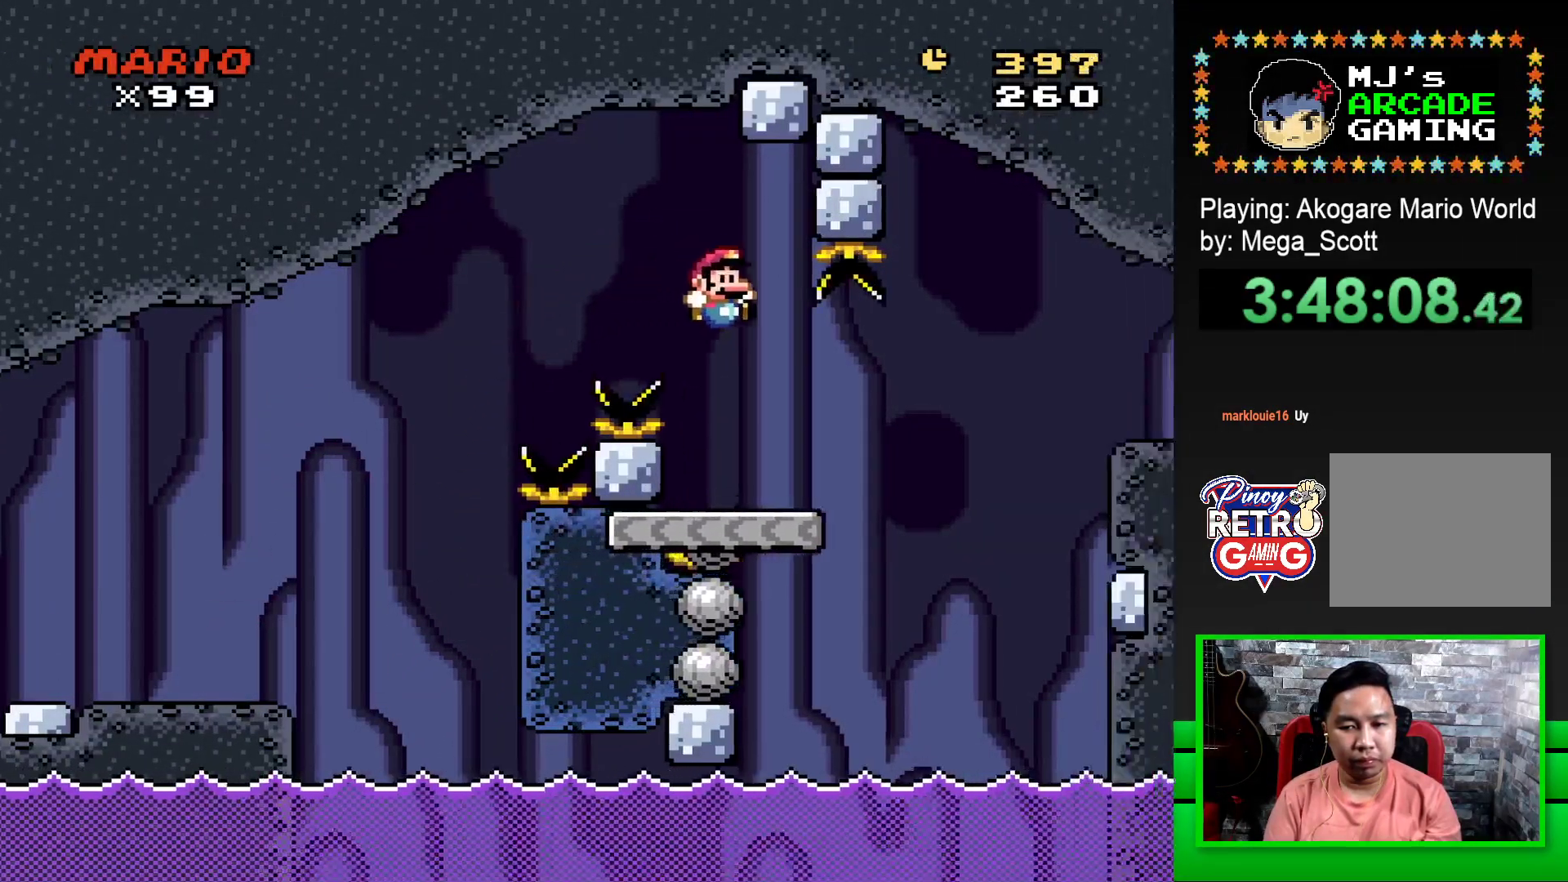
{"buttons": ["CROSS", "SQUARE", "DPAD_RIGHT"], "events": [[117, "DPAD_RIGHT", "up"], [167, "CROSS", "up"], [167, "DPAD_LEFT", "down"], [283, "DPAD_LEFT", "up"], [283, "DPAD_UP", "down"], [300, "DPAD_UP", "up"], [350, "DPAD_RIGHT", "down"], [450, "CROSS", "down"]]}
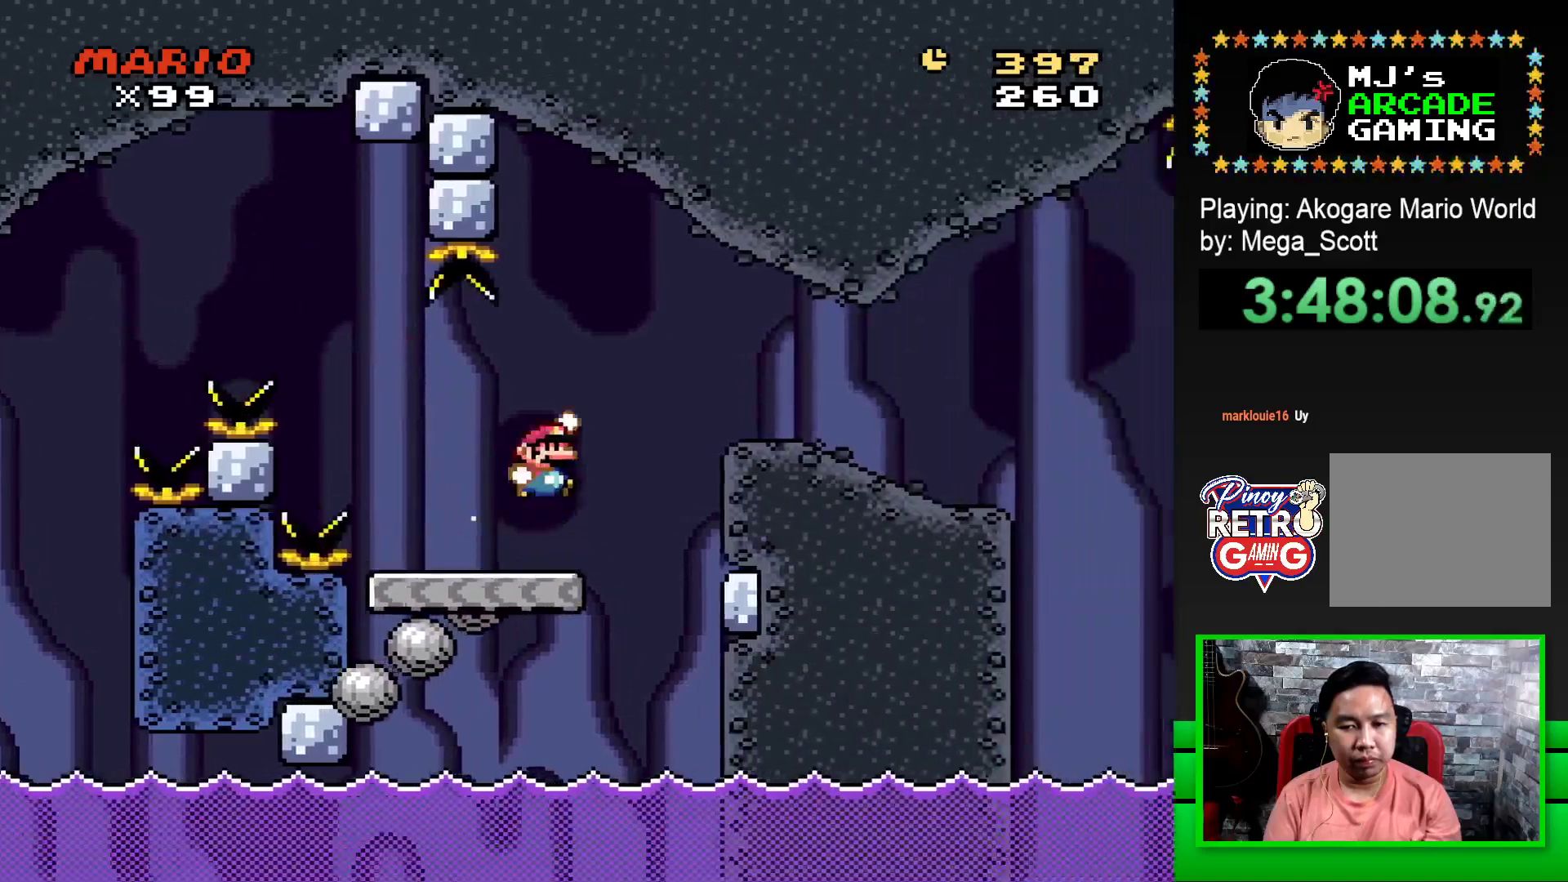
{"buttons": ["SQUARE", "DPAD_RIGHT"], "events": [[233, "CROSS", "up"]]}
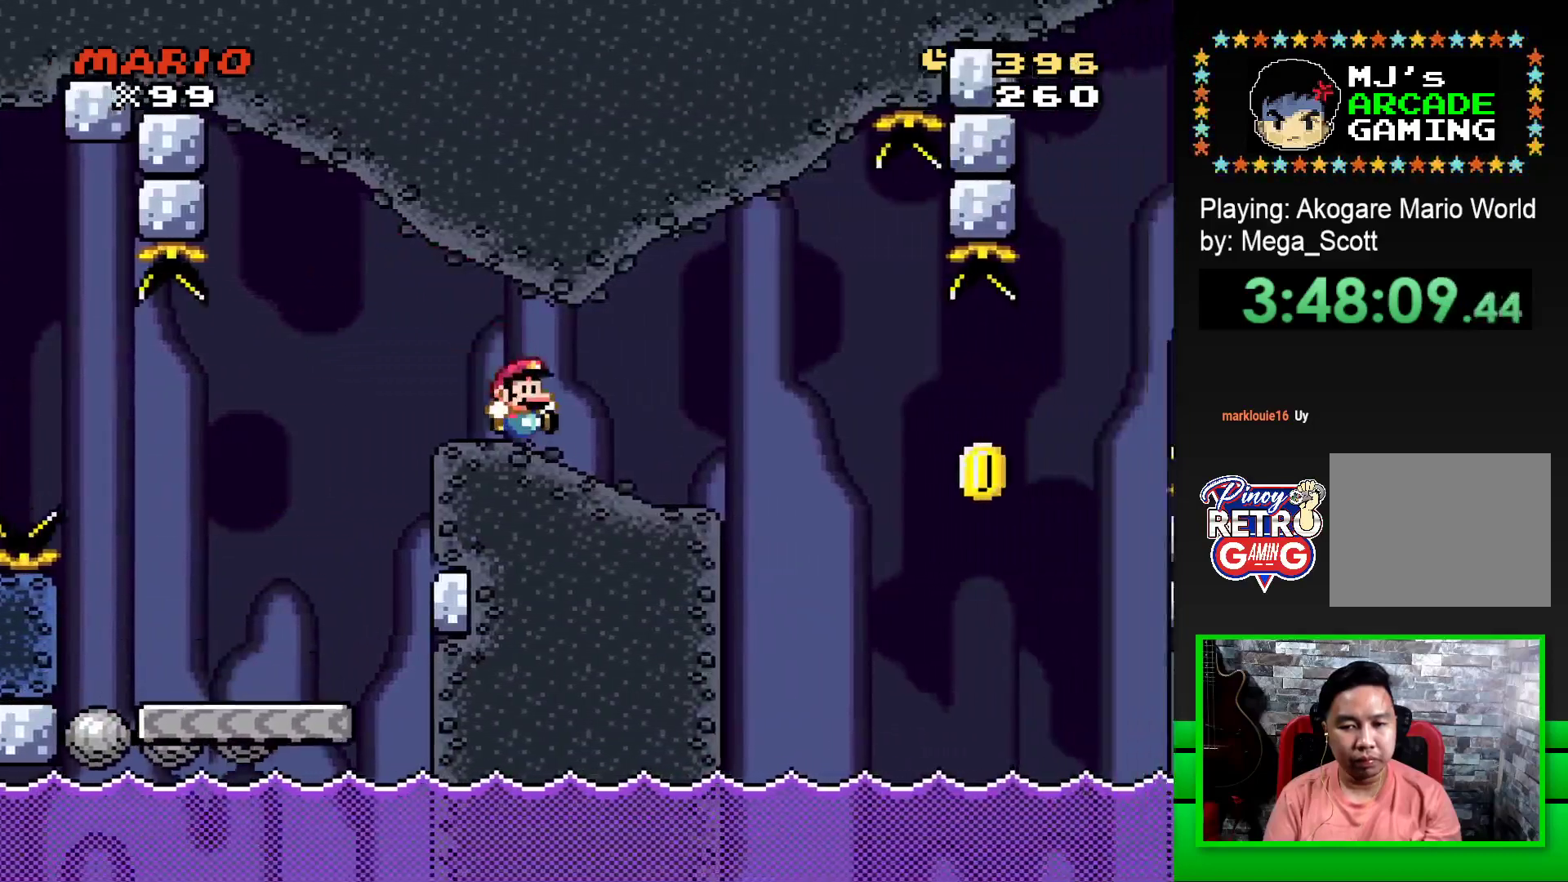
{"buttons": ["SQUARE", "DPAD_RIGHT"], "events": [[167, "DPAD_RIGHT", "up"], [250, "DPAD_LEFT", "down"], [367, "DPAD_LEFT", "up"], [500, "DPAD_RIGHT", "down"]]}
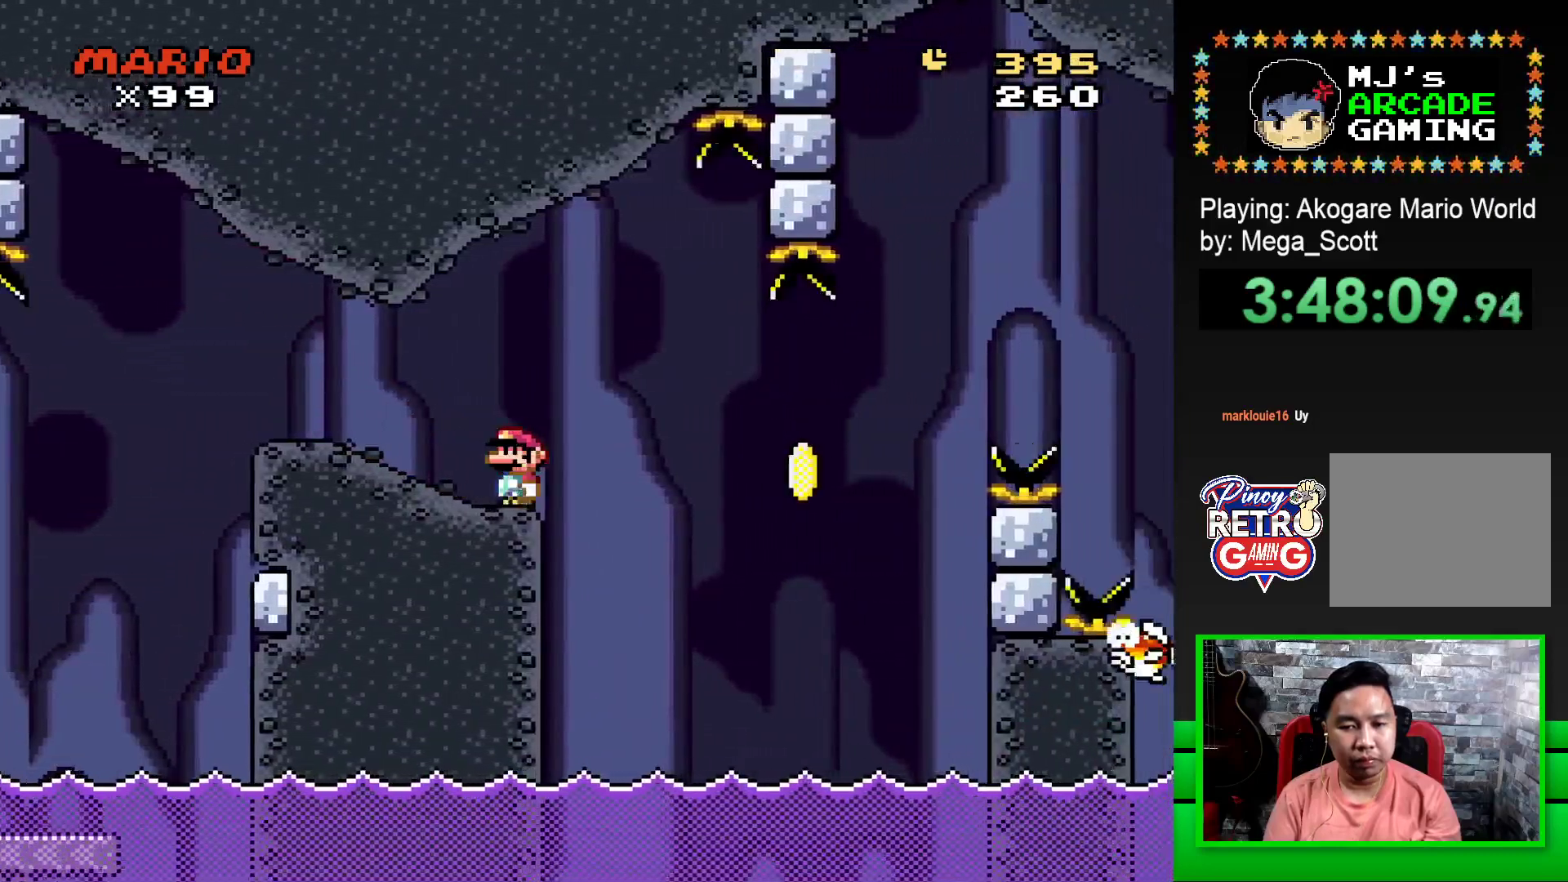
{"buttons": [], "events": [[117, "DPAD_RIGHT", "up"], [183, "CROSS", "down"], [300, "DPAD_RIGHT", "down"], [400, "CROSS", "up"], [400, "SQUARE", "up"], [467, "DPAD_RIGHT", "up"]]}
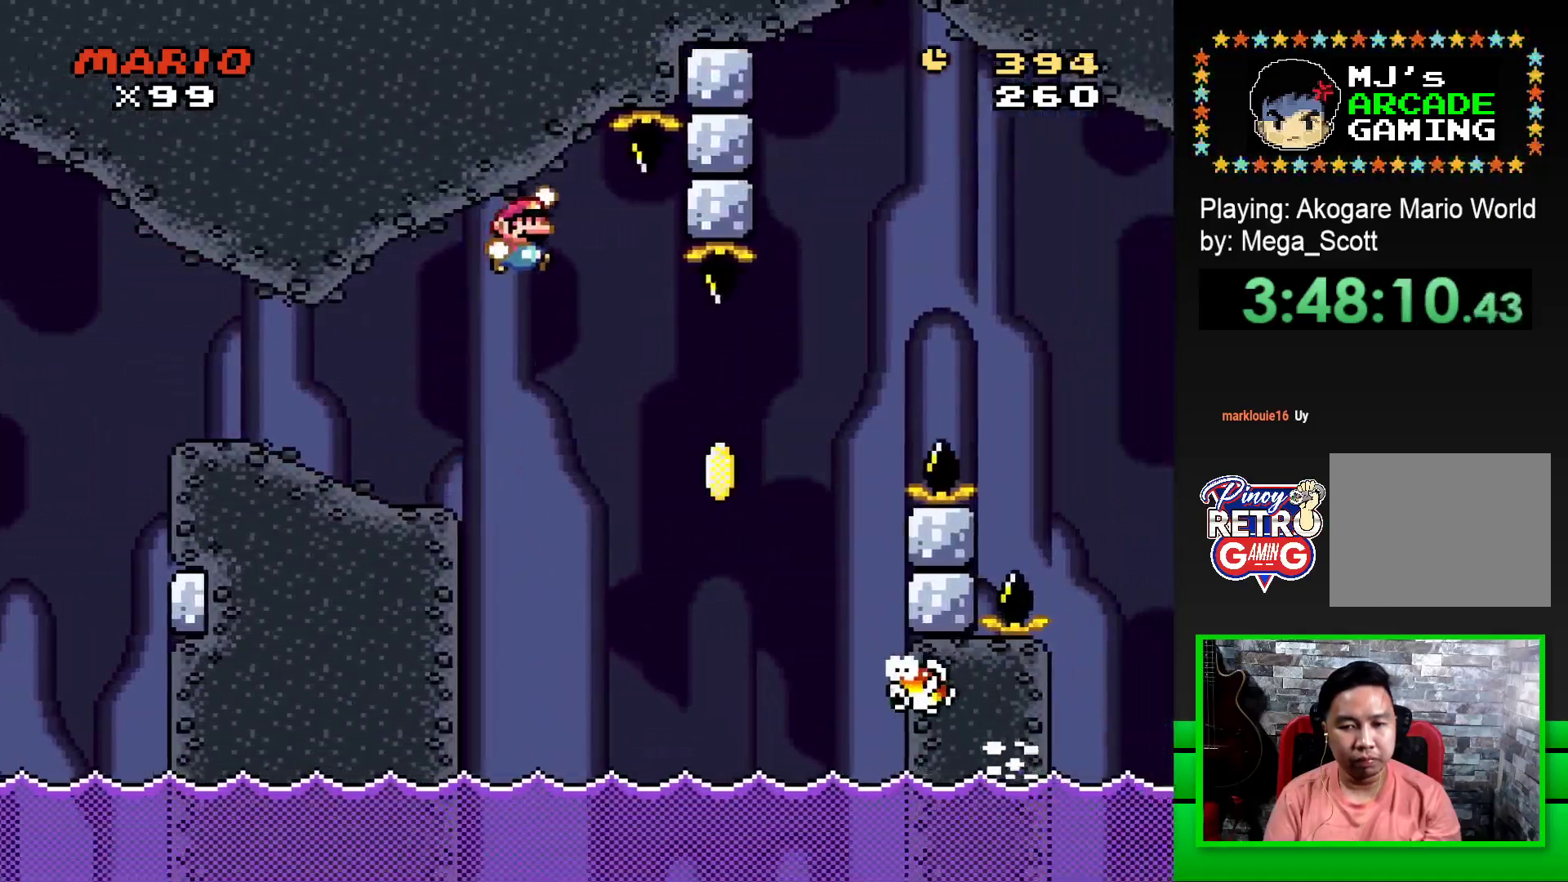
{"buttons": ["CROSS", "SQUARE", "DPAD_RIGHT"], "events": [[17, "CROSS", "down"], [33, "SQUARE", "down"], [100, "DPAD_RIGHT", "down"]]}
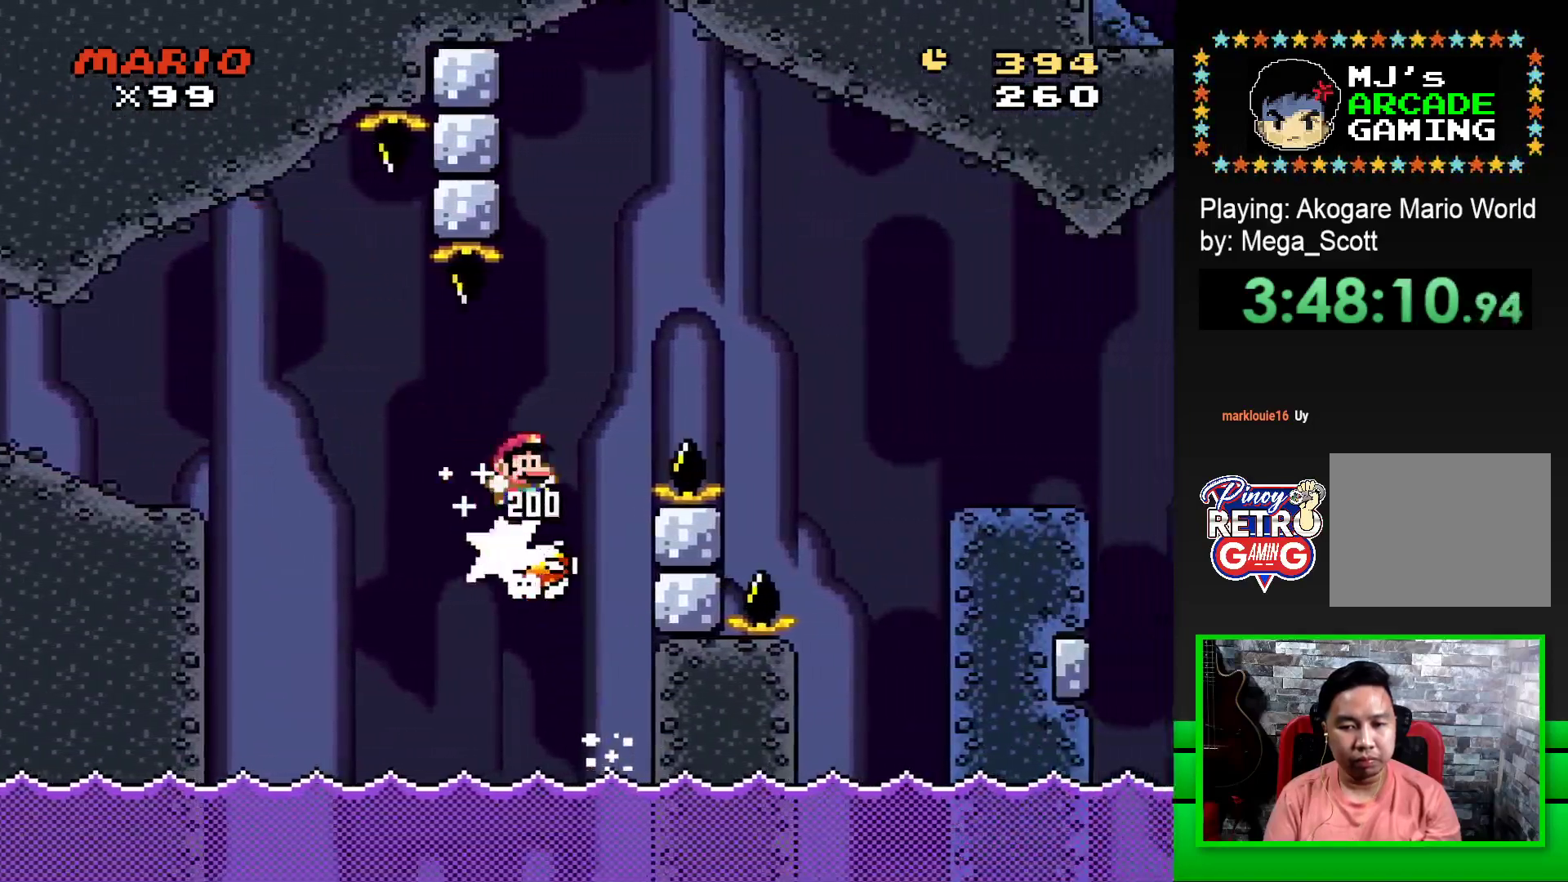
{"buttons": ["CROSS", "SQUARE", "DPAD_RIGHT"], "events": []}
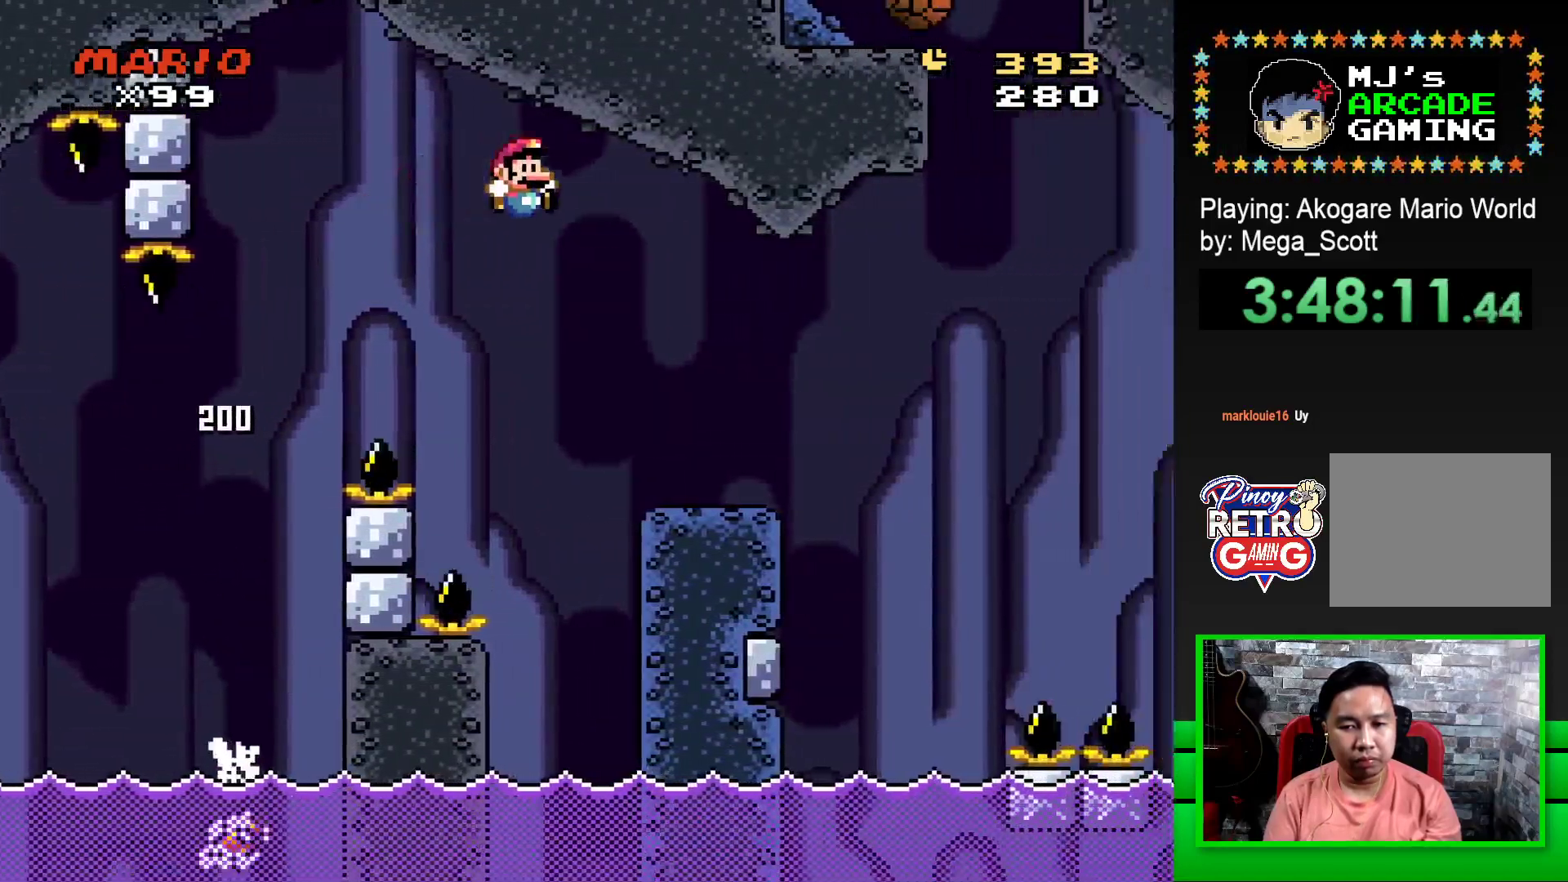
{"buttons": ["SQUARE"], "events": [[50, "CROSS", "up"], [217, "DPAD_RIGHT", "up"], [317, "DPAD_LEFT", "down"], [450, "DPAD_LEFT", "up"]]}
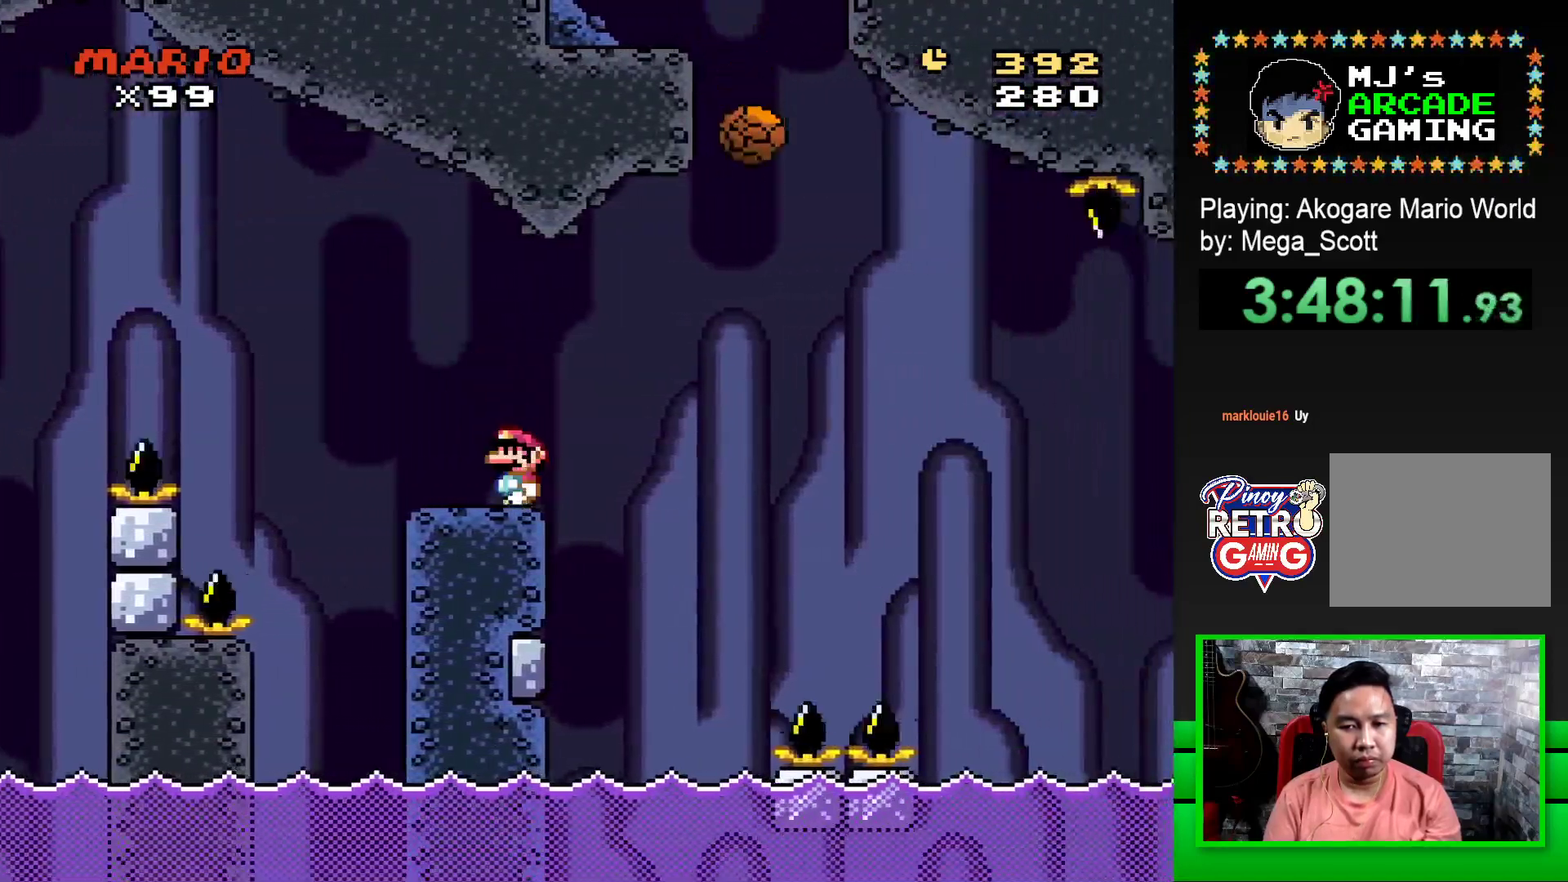
{"buttons": ["SQUARE", "R1", "DPAD_RIGHT"], "events": [[117, "DPAD_RIGHT", "down"], [150, "R1", "down"], [250, "R1", "up"], [383, "R1", "down"]]}
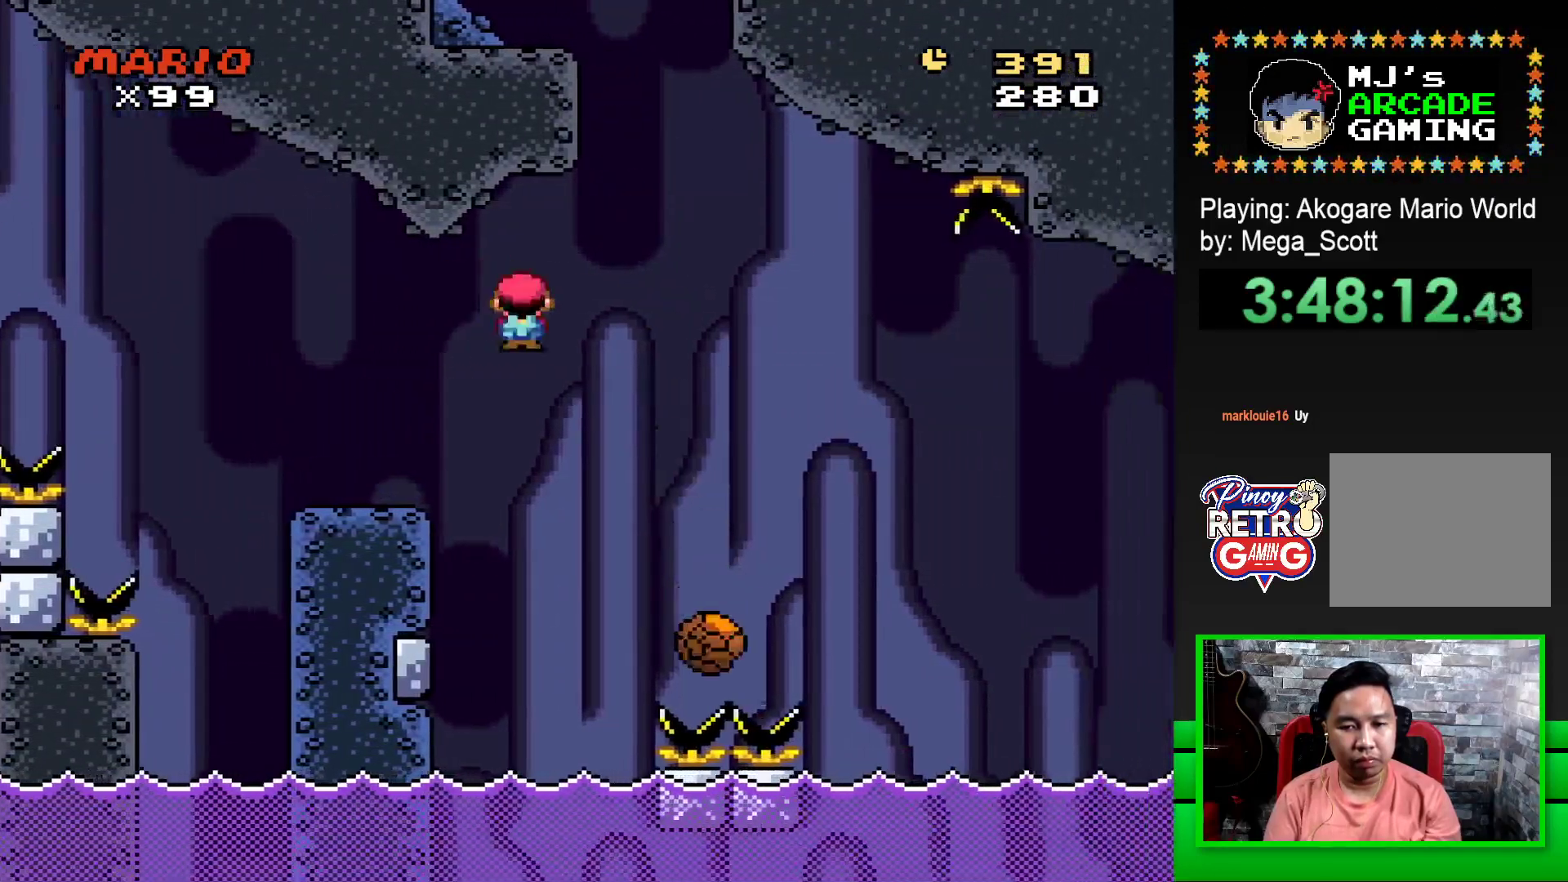
{"buttons": ["SQUARE", "DPAD_LEFT"], "events": [[17, "R1", "up"], [133, "R1", "down"], [300, "R1", "up"], [383, "DPAD_RIGHT", "up"], [433, "DPAD_LEFT", "down"]]}
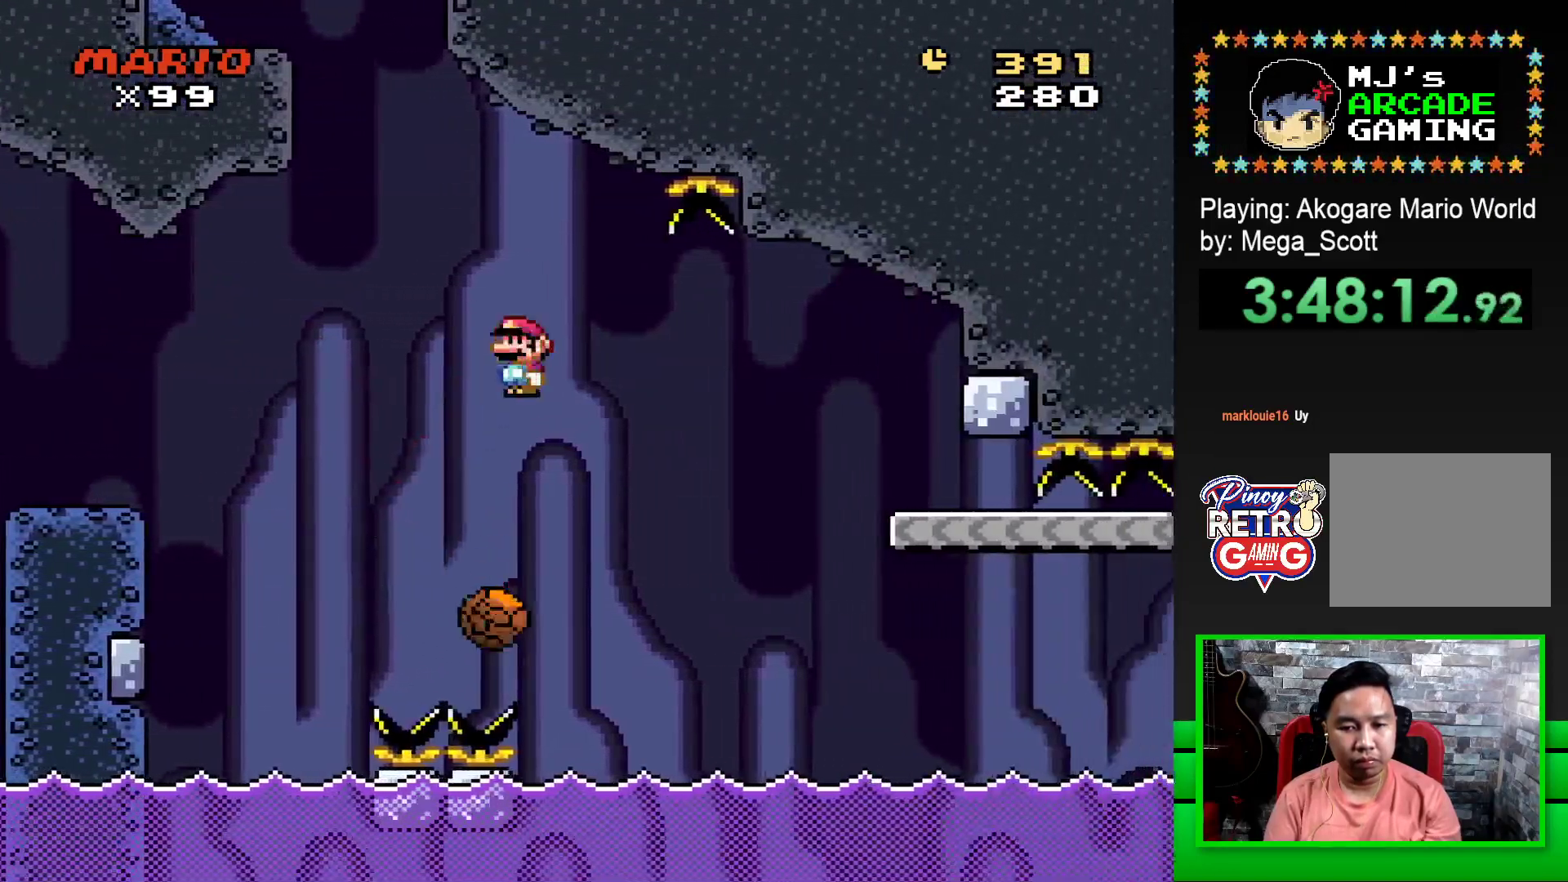
{"buttons": ["SQUARE", "R1"], "events": [[50, "DPAD_LEFT", "up"], [50, "DPAD_UP", "down"], [67, "DPAD_UP", "up"], [67, "R1", "down"], [117, "DPAD_RIGHT", "down"], [367, "DPAD_RIGHT", "up"]]}
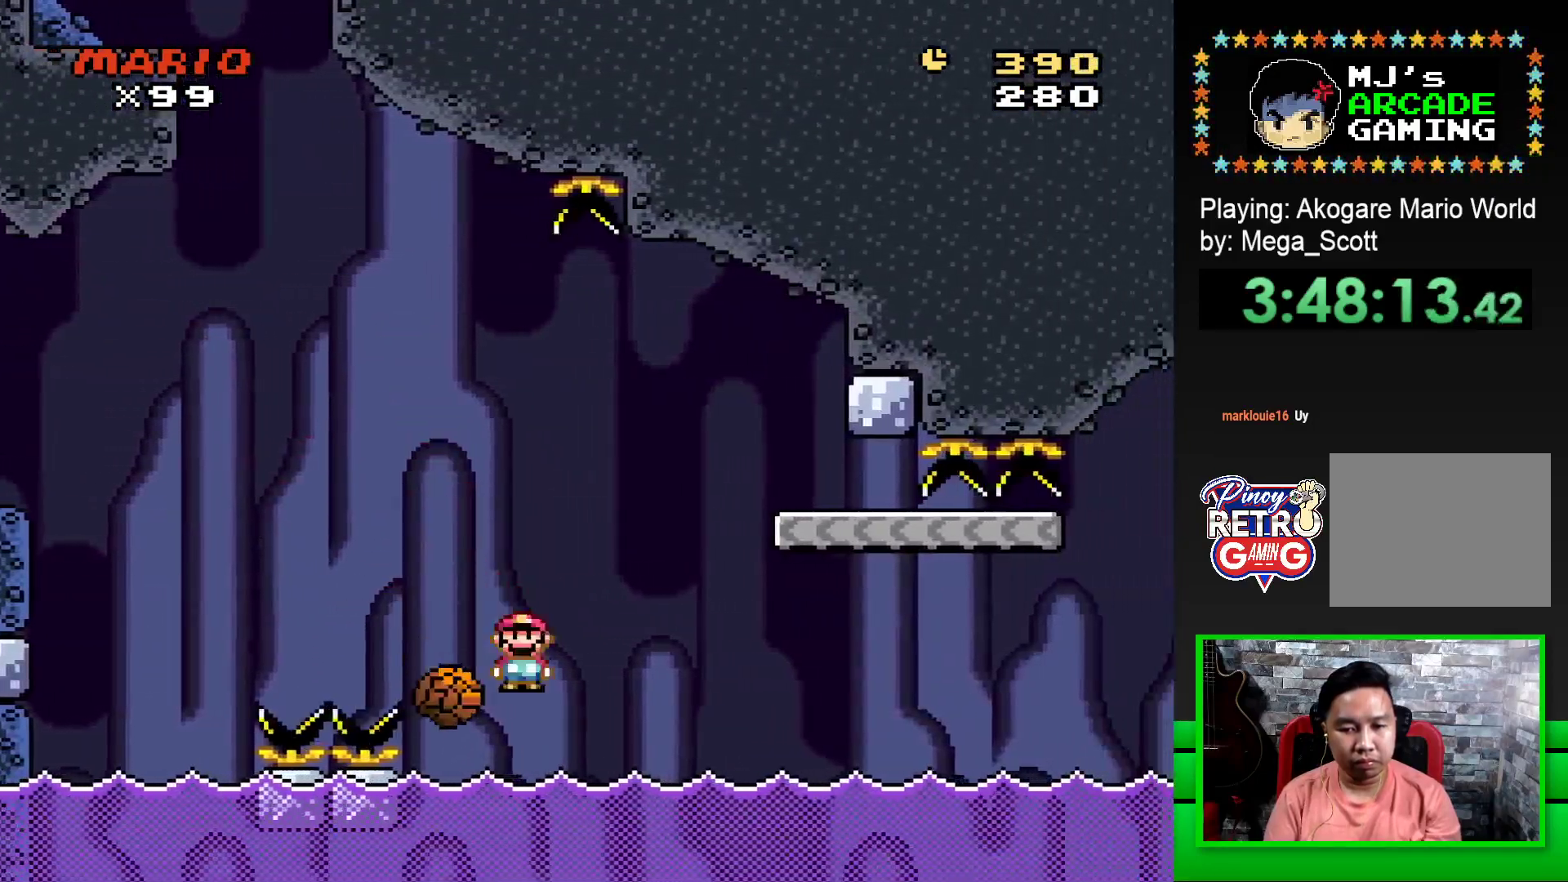
{"buttons": [], "events": [[200, "R1", "up"], [250, "SQUARE", "up"], [400, "CROSS", "down"], [500, "CROSS", "up"]]}
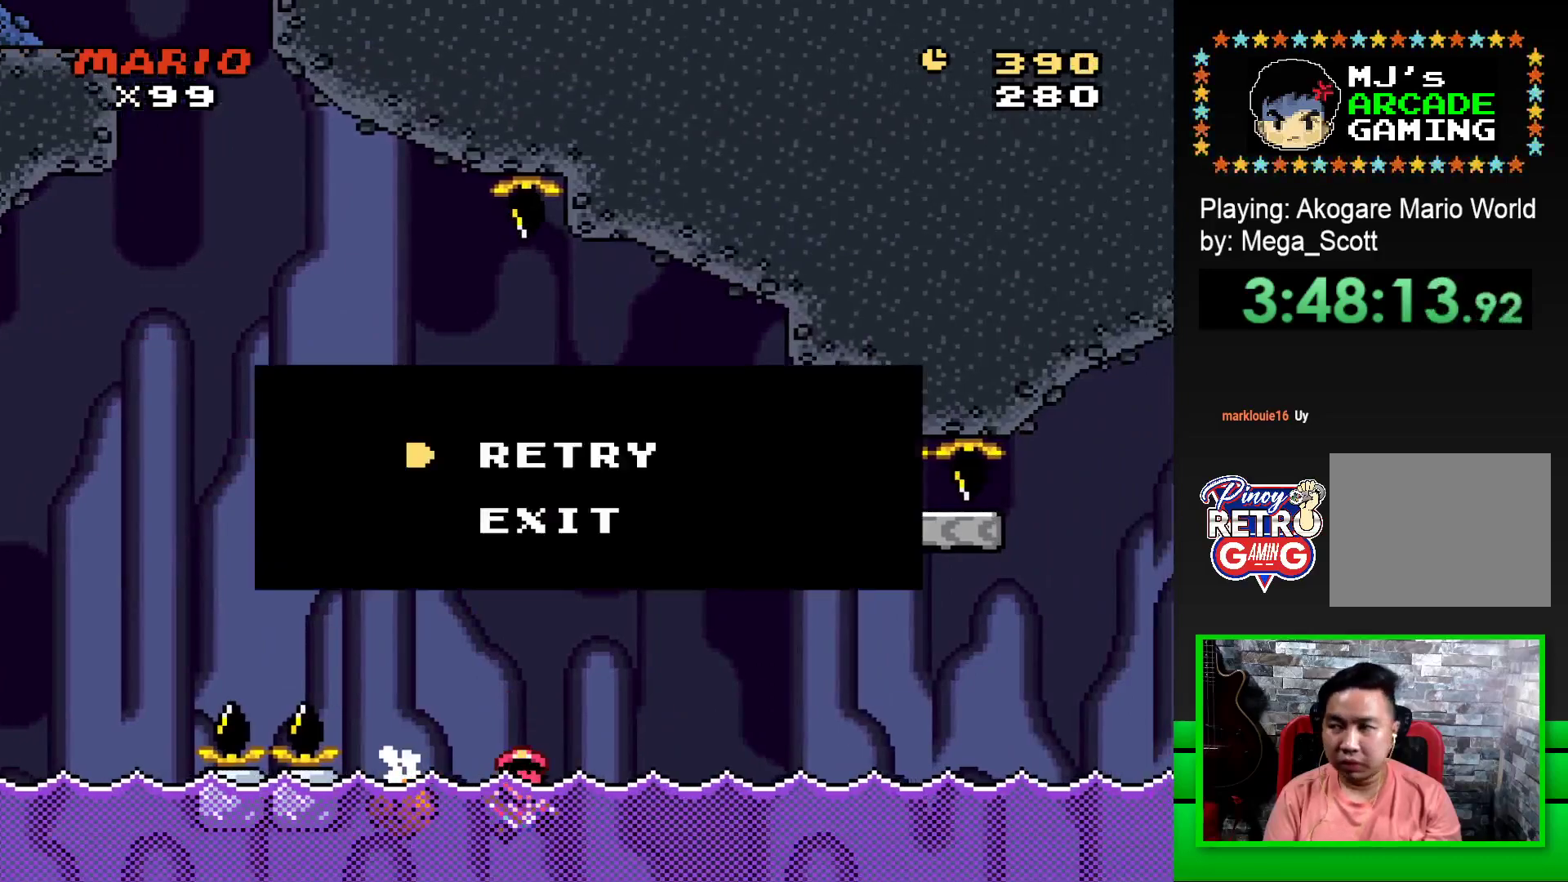
{"buttons": [], "events": [[67, "CROSS", "down"], [133, "CROSS", "up"], [233, "CROSS", "down"], [333, "CROSS", "up"]]}
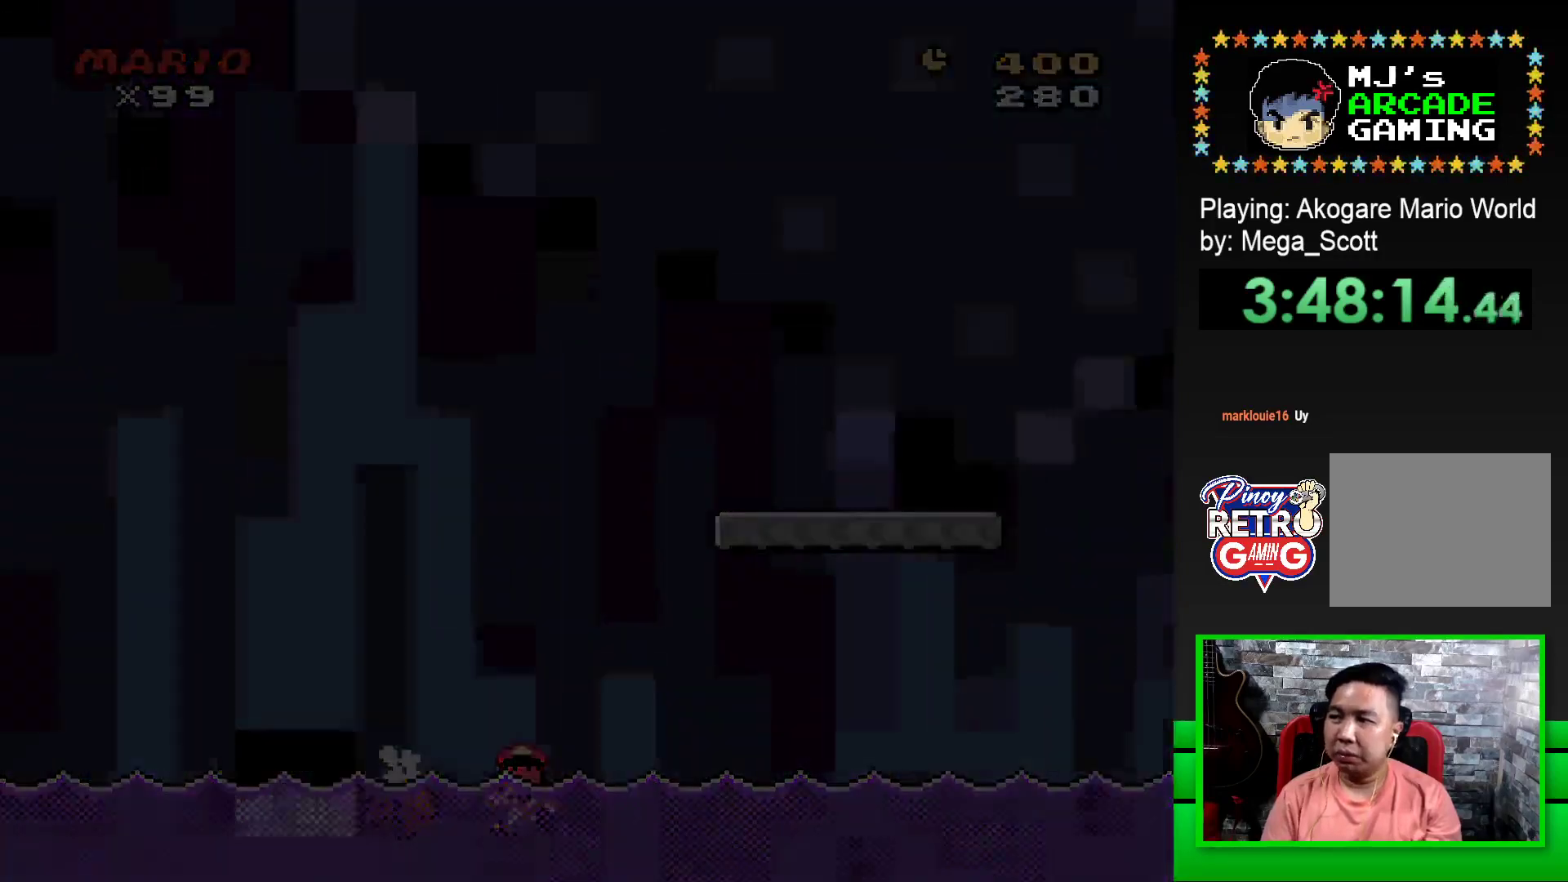
{"buttons": [], "events": []}
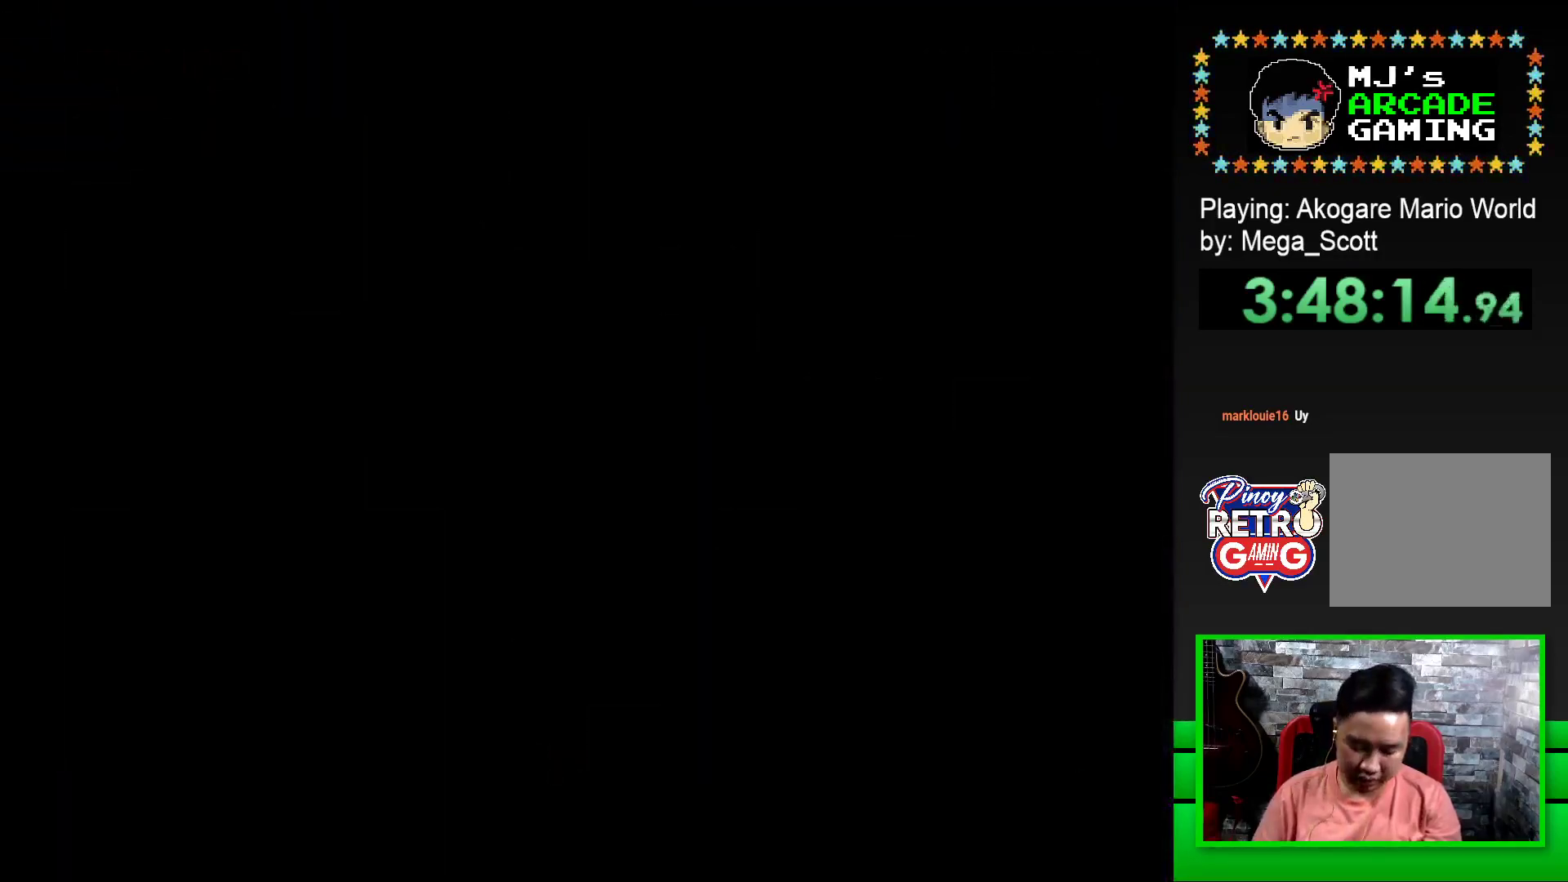
{"buttons": [], "events": []}
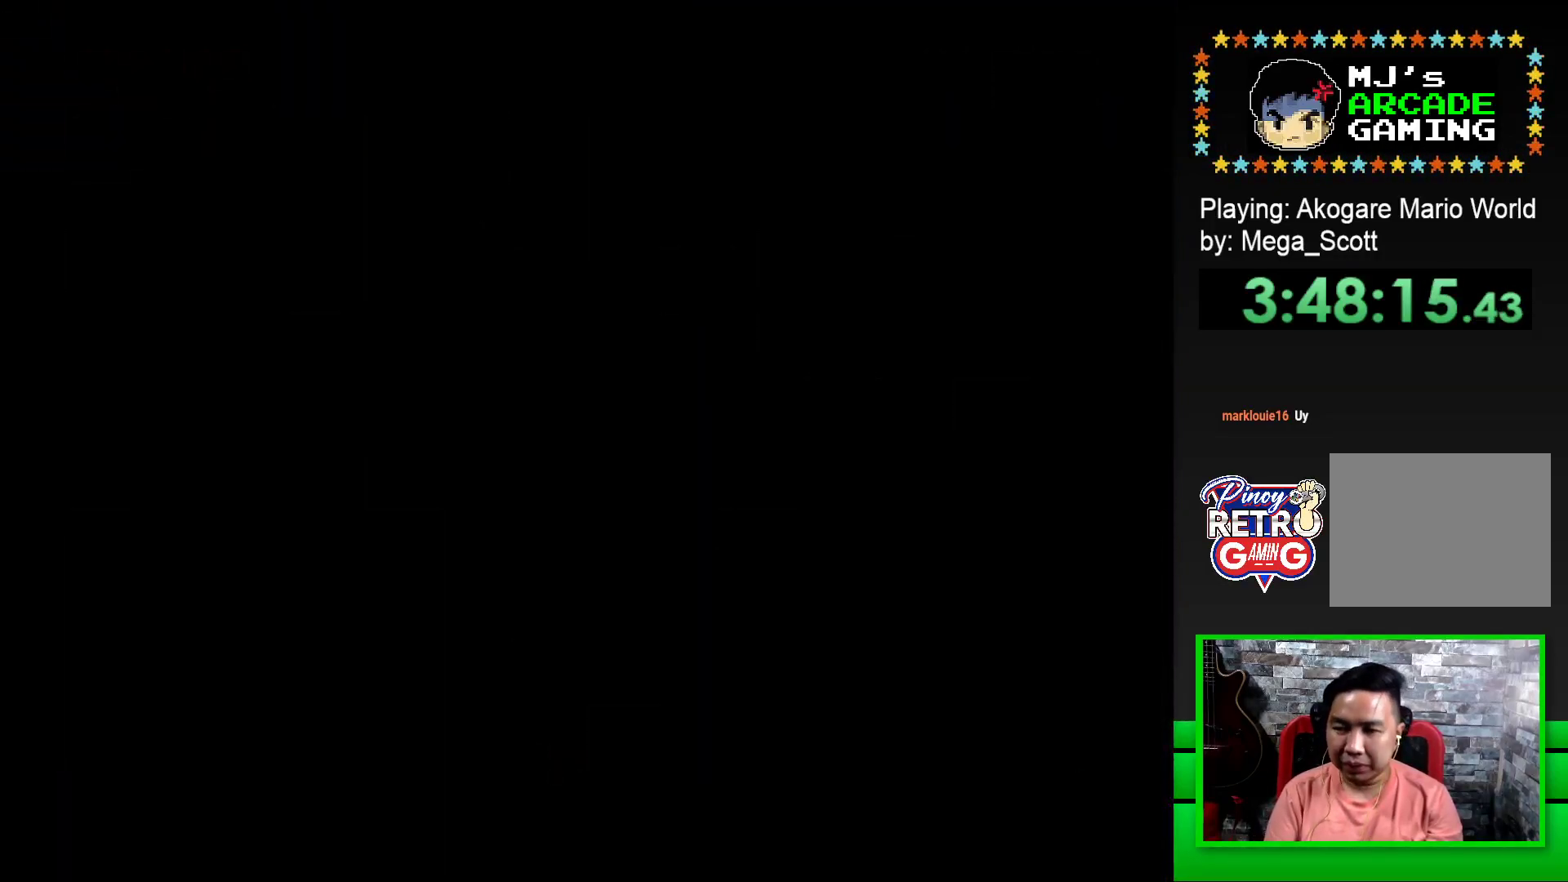
{"buttons": [], "events": [[67, "SQUARE", "down"], [167, "SQUARE", "up"], [267, "SQUARE", "down"], [433, "SQUARE", "up"]]}
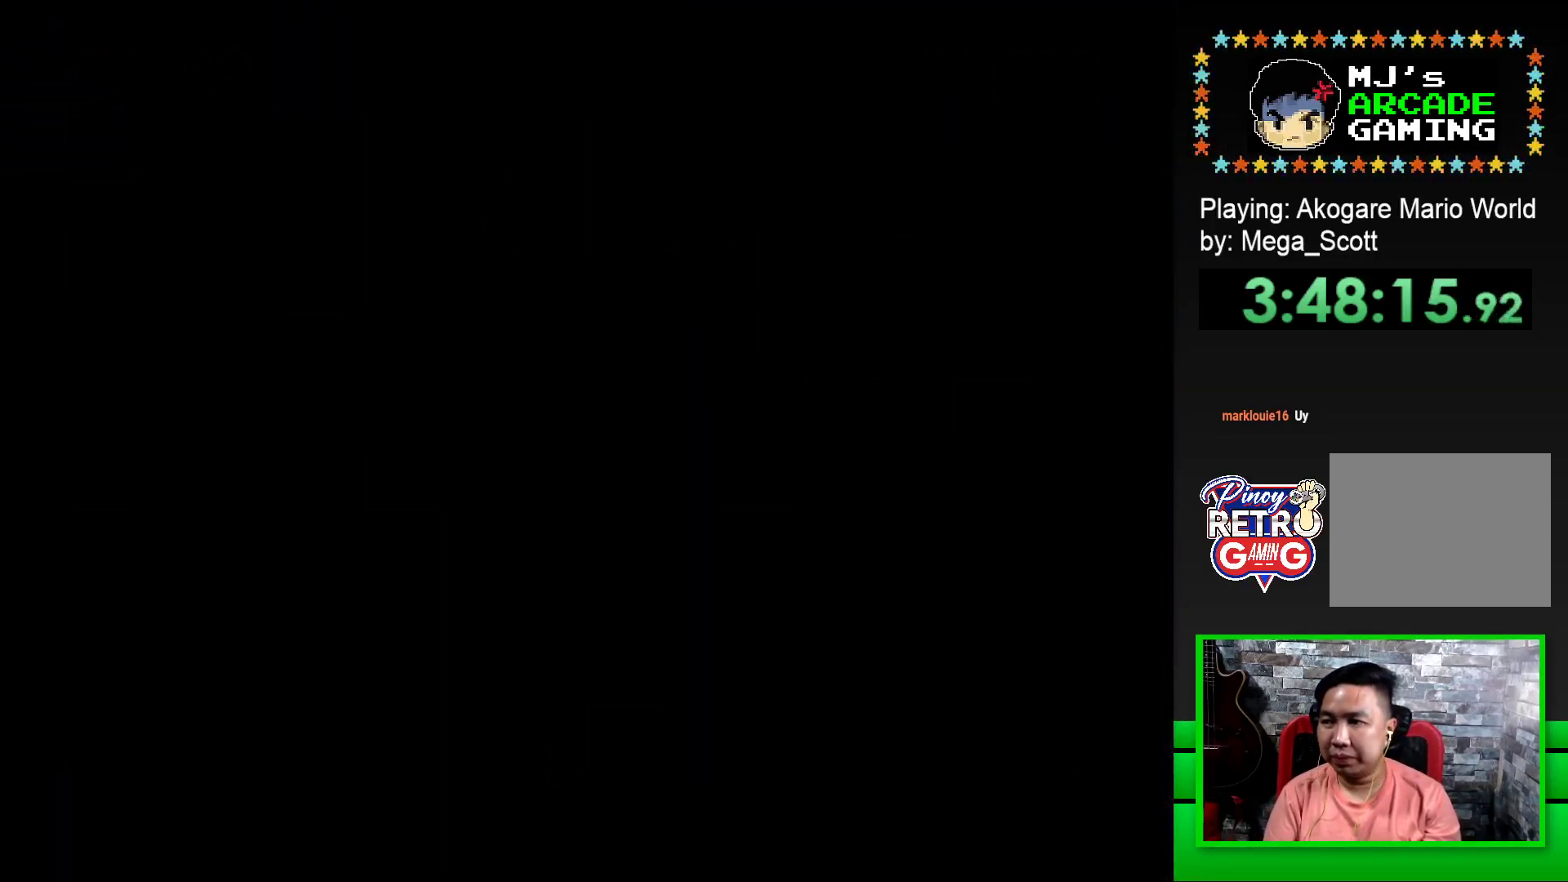
{"buttons": ["SQUARE", "DPAD_RIGHT"], "events": [[83, "SQUARE", "down"], [400, "DPAD_RIGHT", "down"]]}
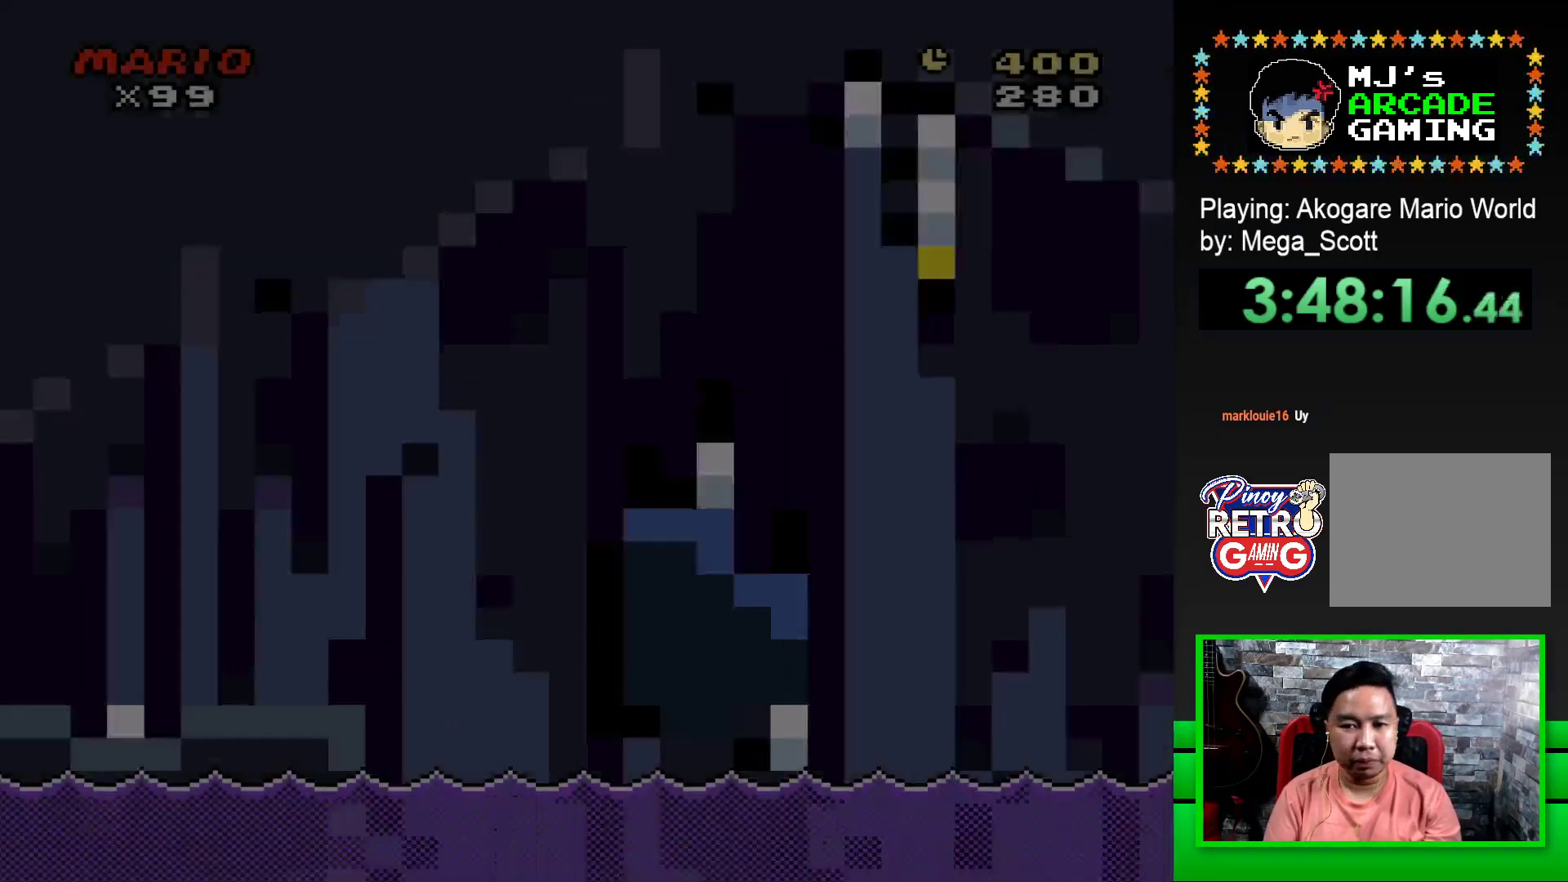
{"buttons": ["SQUARE", "DPAD_RIGHT"], "events": []}
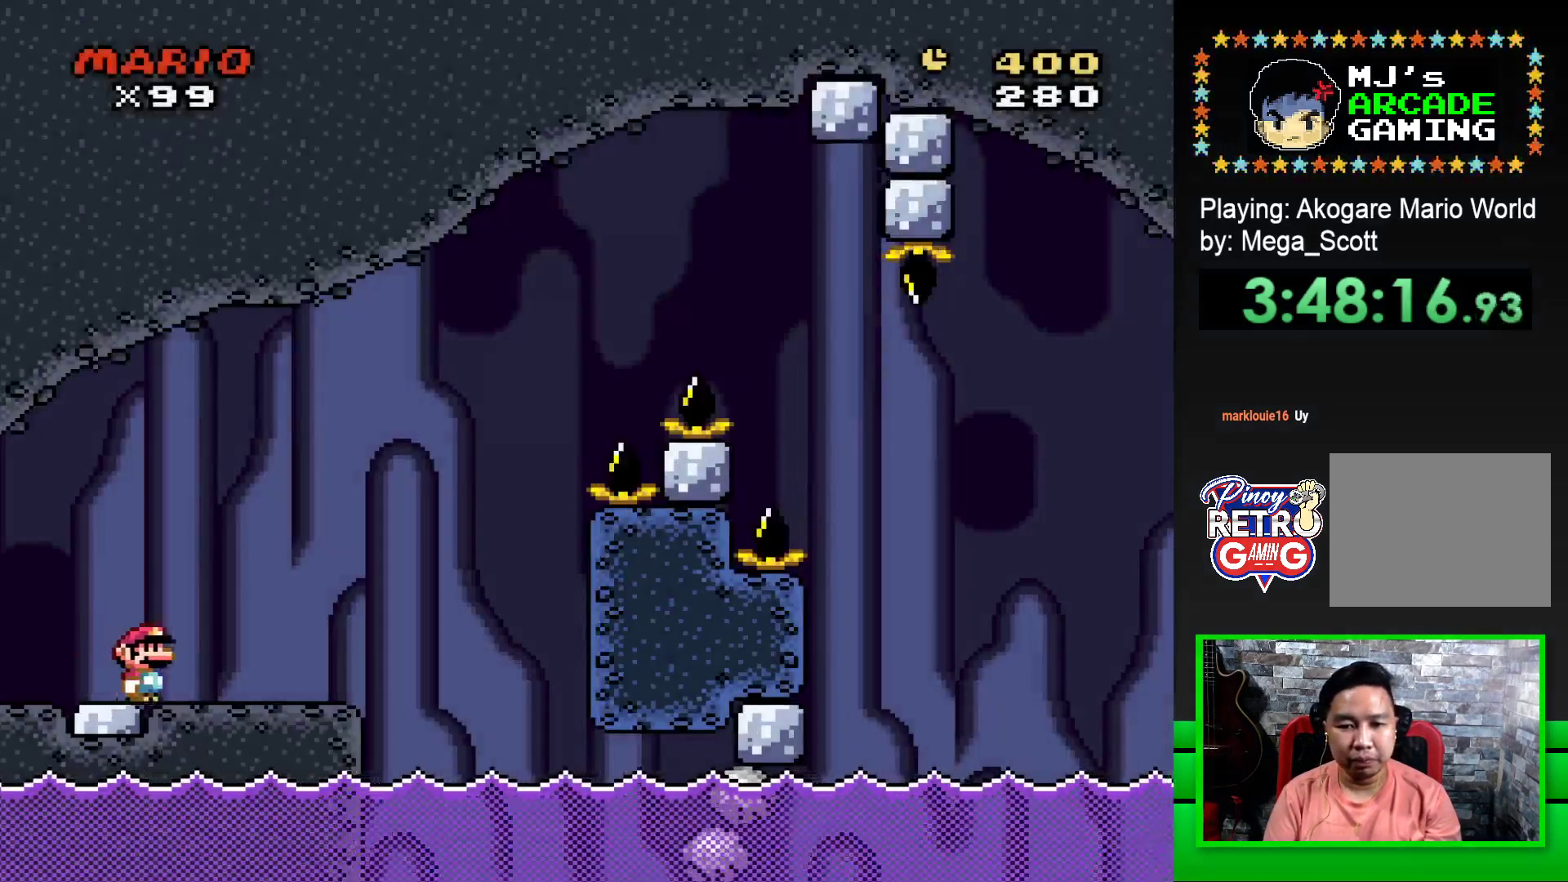
{"buttons": ["CROSS", "SQUARE", "DPAD_RIGHT"], "events": [[83, "DPAD_RIGHT", "up"], [183, "DPAD_LEFT", "down"], [283, "DPAD_LEFT", "up"], [350, "DPAD_RIGHT", "down"], [367, "CROSS", "down"]]}
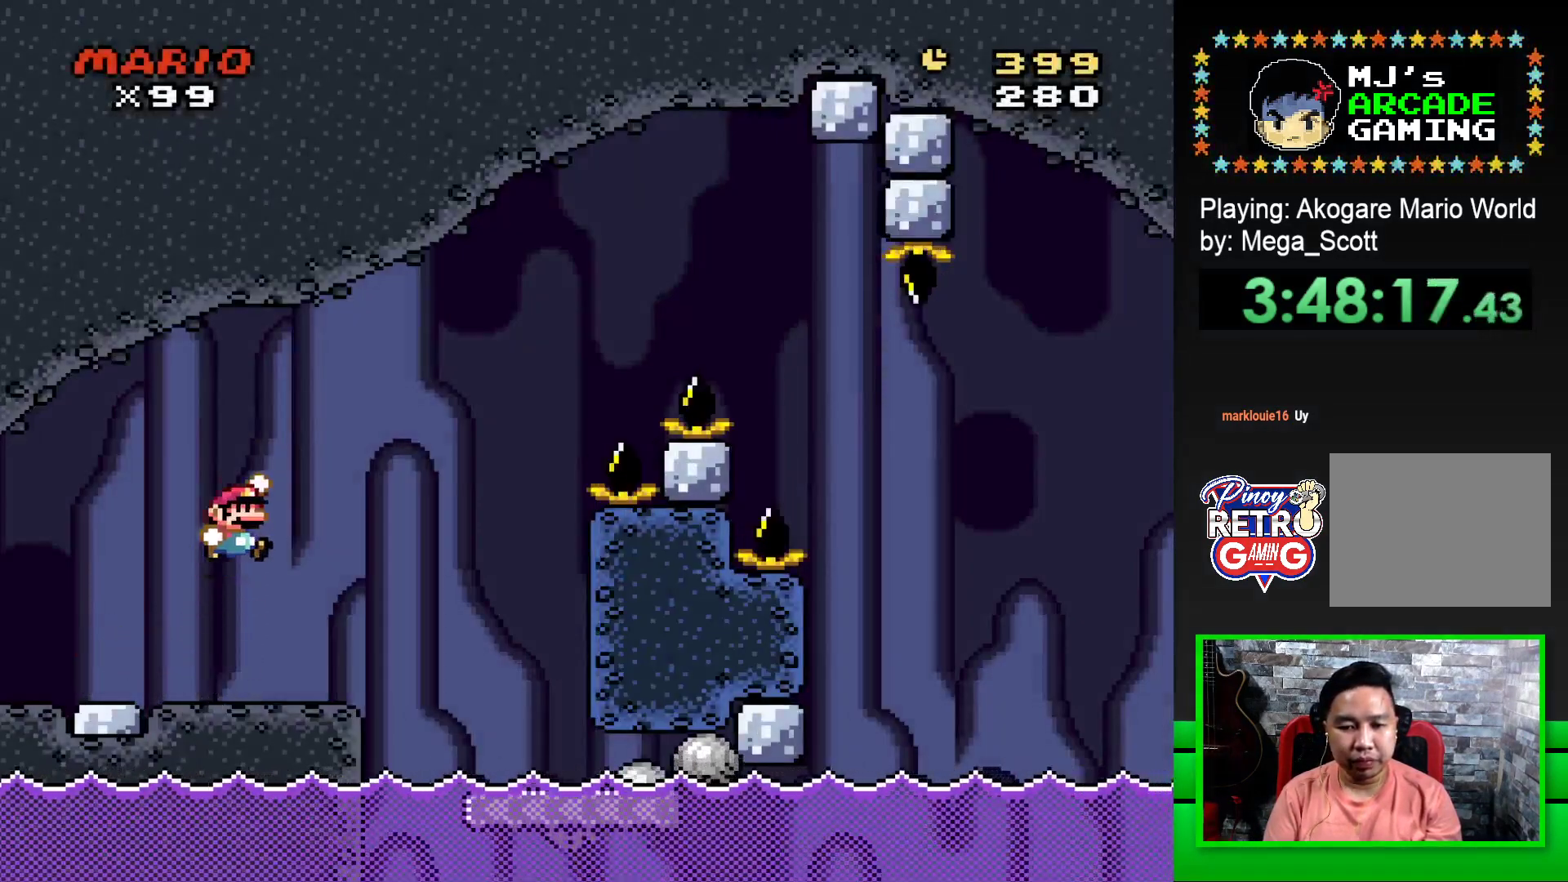
{"buttons": ["SQUARE", "DPAD_RIGHT"], "events": [[133, "CROSS", "up"]]}
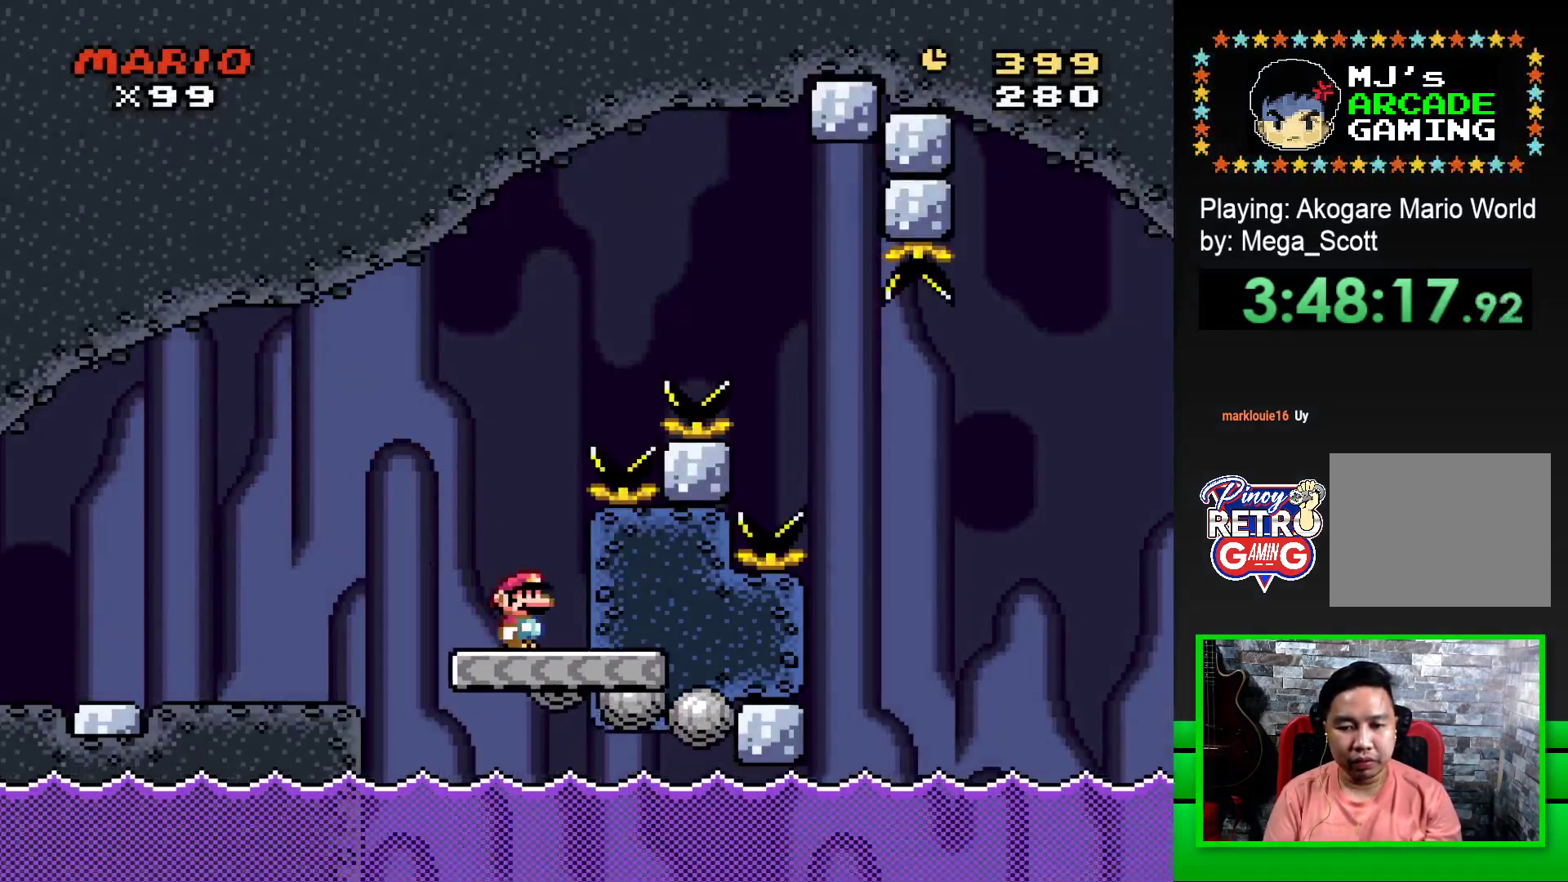
{"buttons": ["CROSS", "SQUARE", "DPAD_RIGHT"], "events": [[50, "DPAD_RIGHT", "up"], [117, "DPAD_LEFT", "down"], [350, "DPAD_UP", "down"], [367, "DPAD_LEFT", "up"], [383, "CROSS", "down"], [400, "DPAD_UP", "up"], [417, "DPAD_RIGHT", "down"]]}
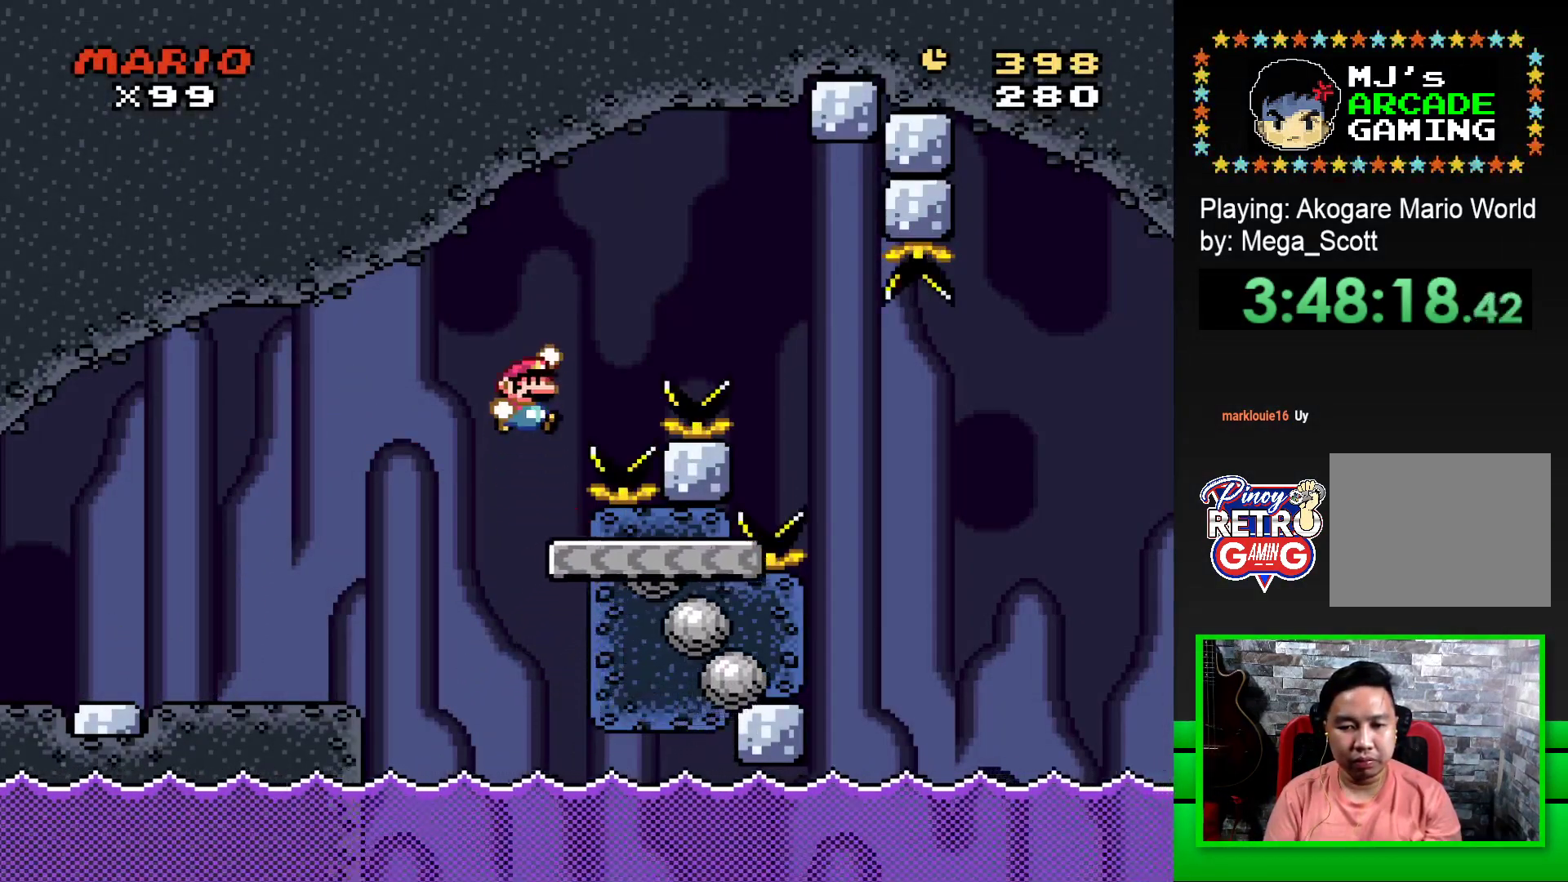
{"buttons": ["CROSS", "SQUARE", "DPAD_RIGHT"], "events": []}
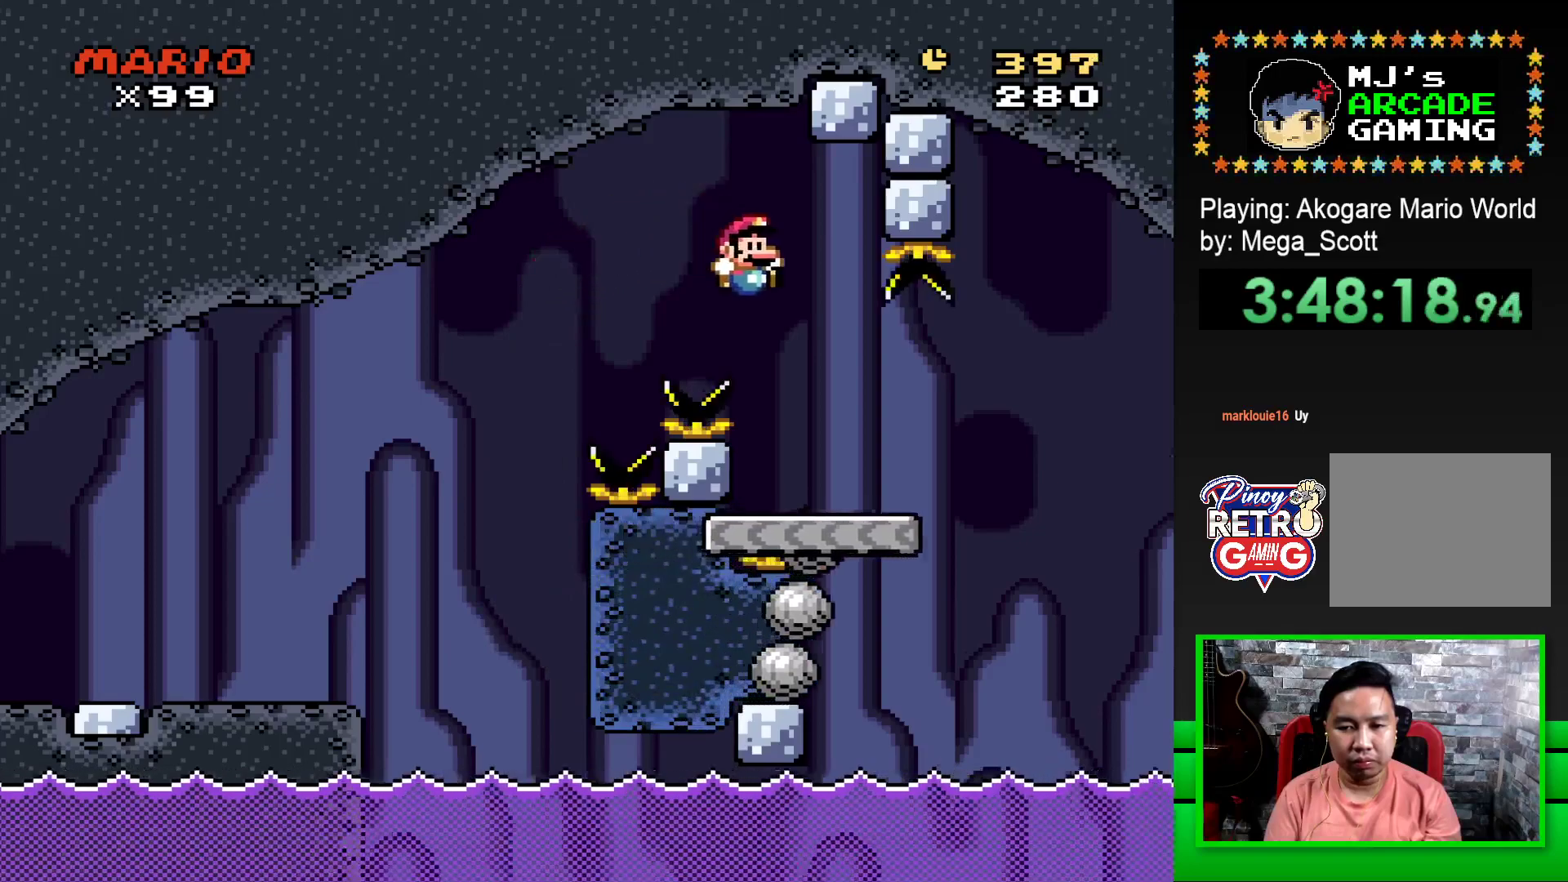
{"buttons": ["SQUARE", "DPAD_RIGHT"], "events": [[250, "CROSS", "up"], [250, "DPAD_RIGHT", "up"], [283, "DPAD_LEFT", "down"], [367, "DPAD_LEFT", "up"], [367, "DPAD_UP", "down"], [383, "DPAD_UP", "up"], [417, "DPAD_RIGHT", "down"]]}
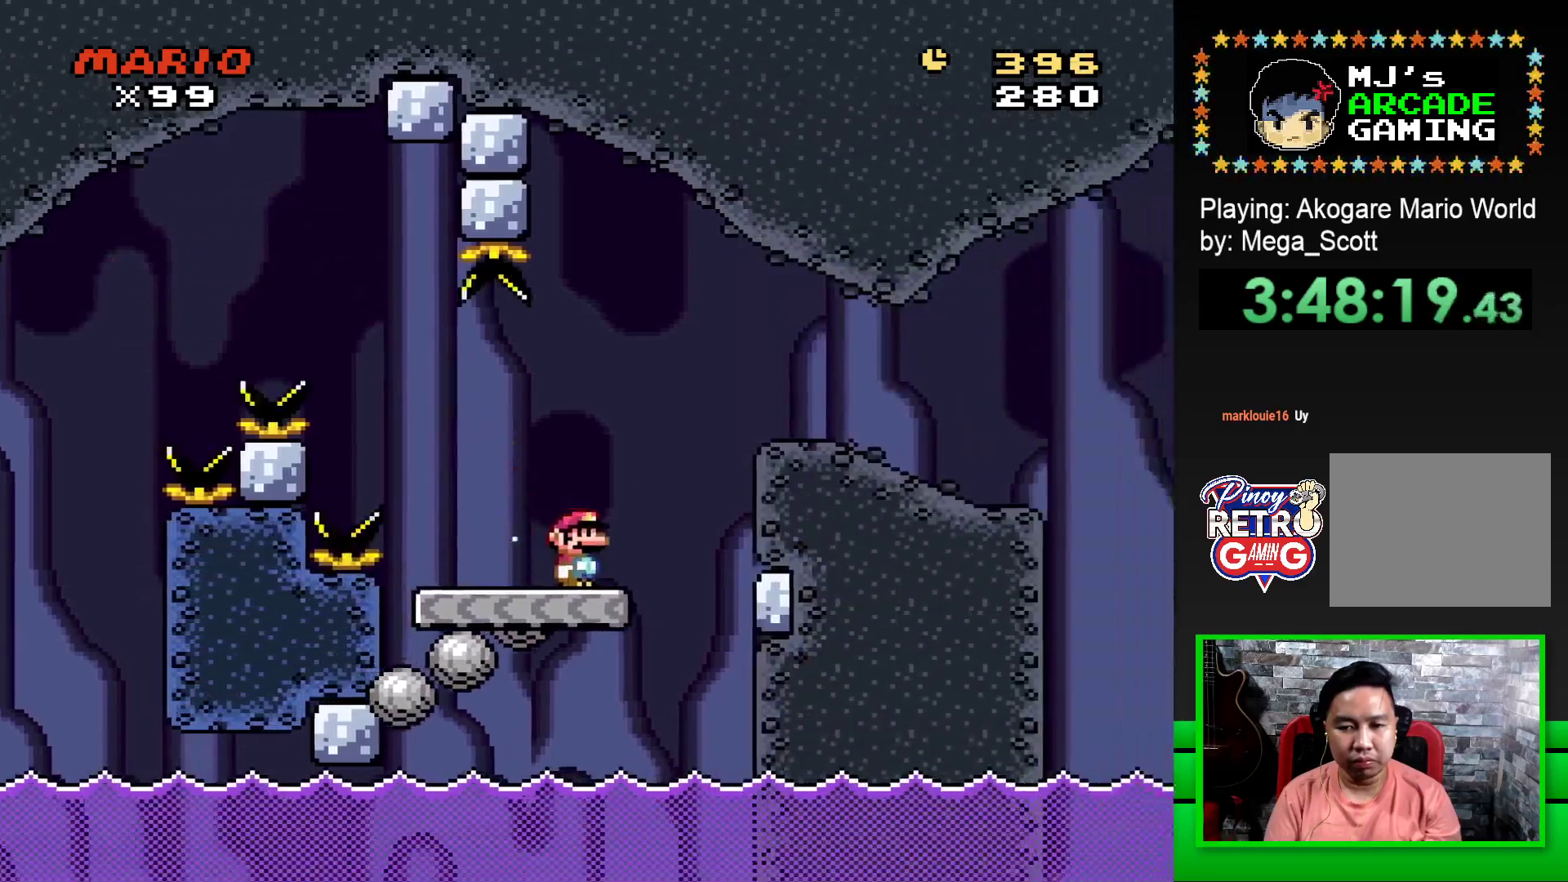
{"buttons": ["SQUARE", "DPAD_RIGHT"], "events": [[17, "CROSS", "down"], [267, "CROSS", "up"]]}
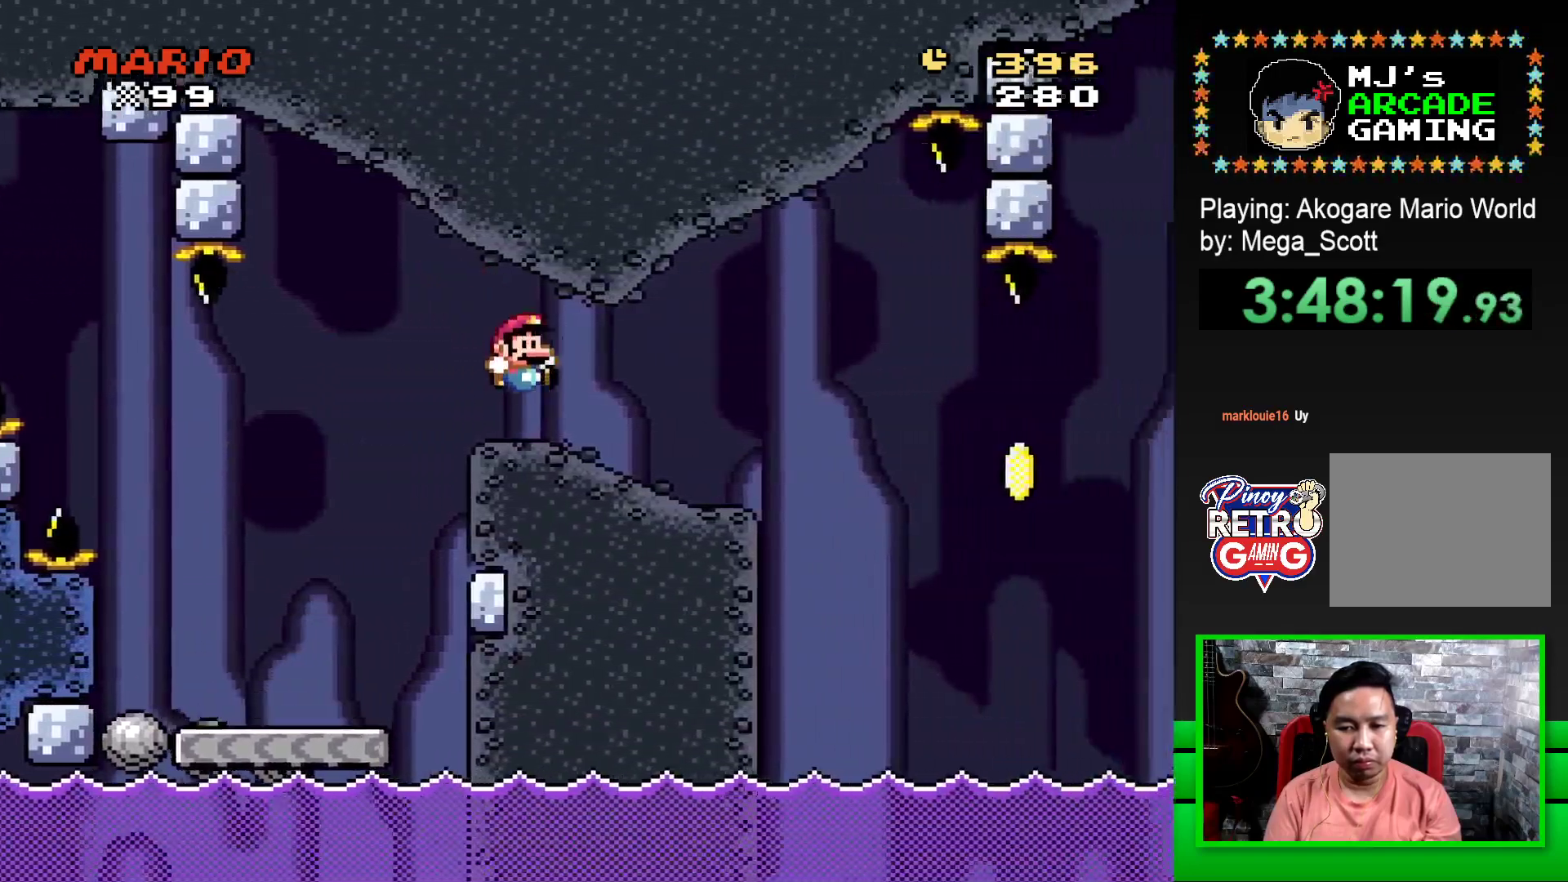
{"buttons": ["SQUARE", "DPAD_RIGHT"], "events": [[183, "DPAD_RIGHT", "up"], [267, "DPAD_LEFT", "down"], [400, "DPAD_LEFT", "up"], [500, "DPAD_RIGHT", "down"]]}
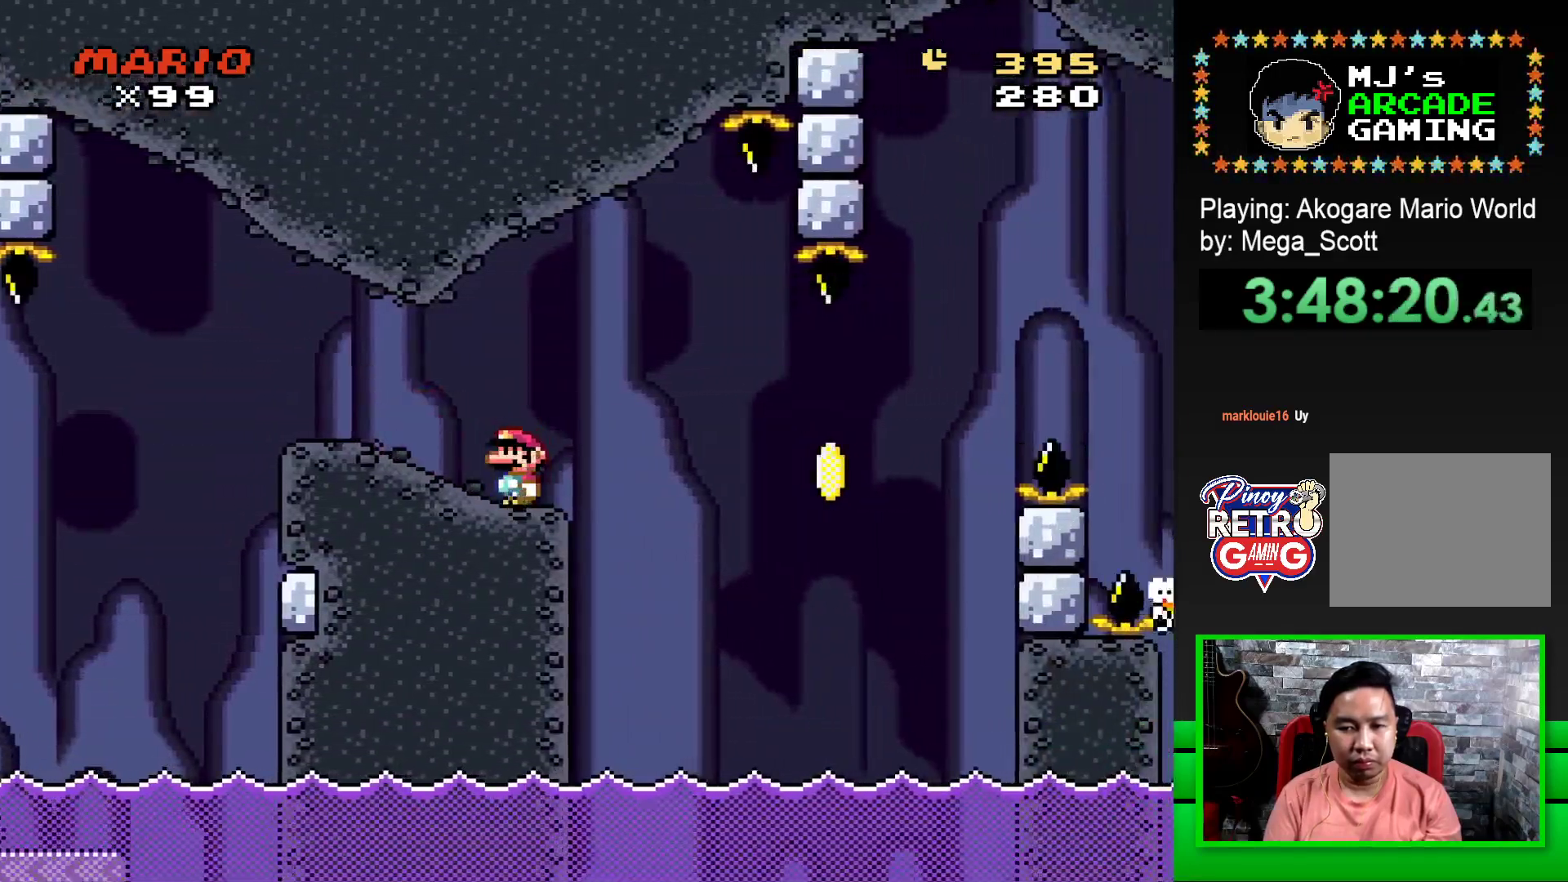
{"buttons": ["SQUARE", "DPAD_RIGHT"], "events": [[150, "DPAD_RIGHT", "up"], [317, "DPAD_RIGHT", "down"], [333, "R1", "down"], [483, "R1", "up"]]}